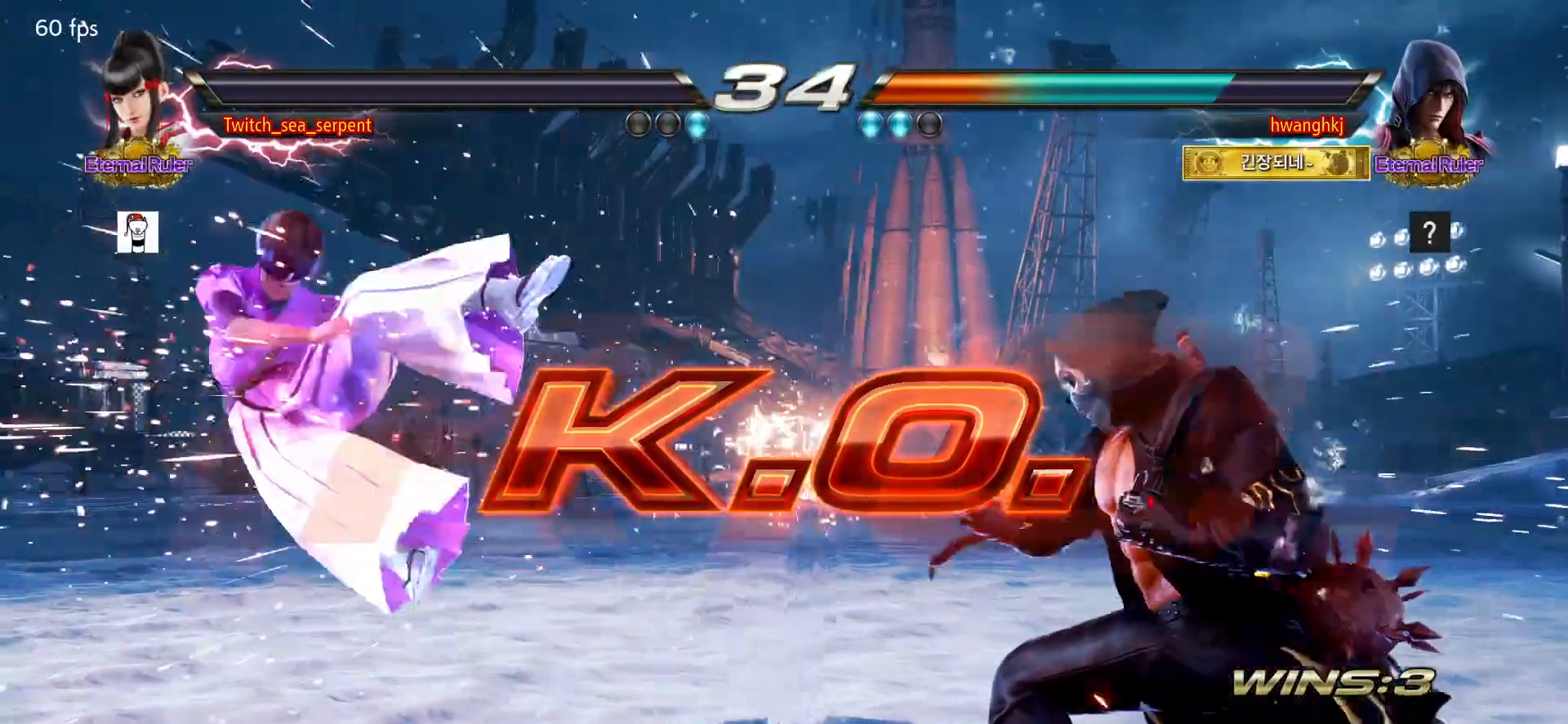
Gameplay with a controller (arcade stick); each line is a JSON object with the inputs held at the frame after it. "events" lists button and stick changes between this image and that frame as [ms after this image, input, new state], when the widget could be followed in between. Not read: L3 R3.
{"buttons": ["SQUARE"], "left_stick": "center", "events": [[67, "SQUARE", "up"], [150, "SQUARE", "down"], [200, "SQUARE", "up"], [250, "SQUARE", "down"], [300, "SQUARE", "up"], [367, "SQUARE", "down"], [417, "SQUARE", "up"], [467, "SQUARE", "down"]]}
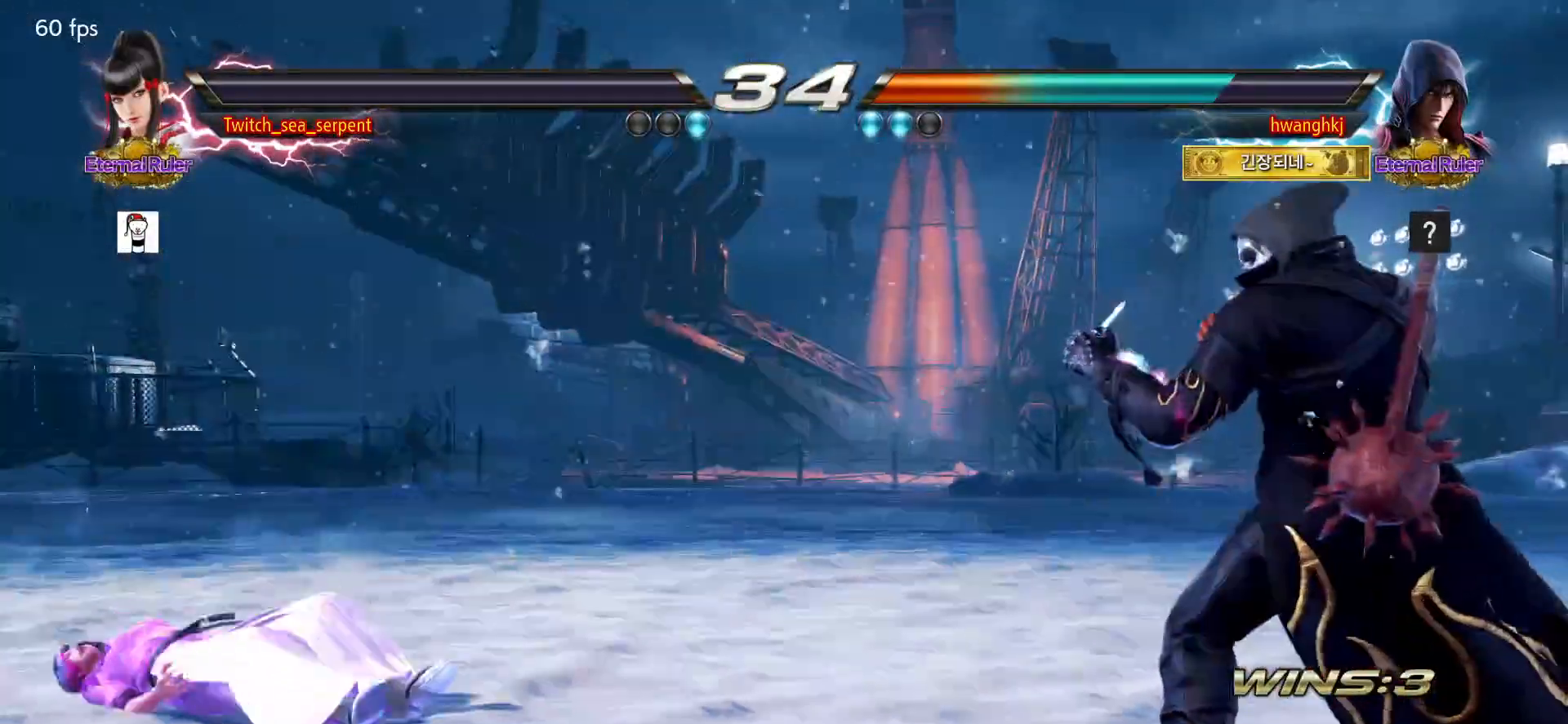
{"buttons": [], "left_stick": "center", "events": [[33, "SQUARE", "up"], [100, "SQUARE", "down"], [133, "SQUARE", "up"], [183, "SQUARE", "down"], [233, "SQUARE", "up"], [300, "SQUARE", "down"], [367, "SQUARE", "up"], [400, "SQUARE", "down"], [450, "SQUARE", "up"]]}
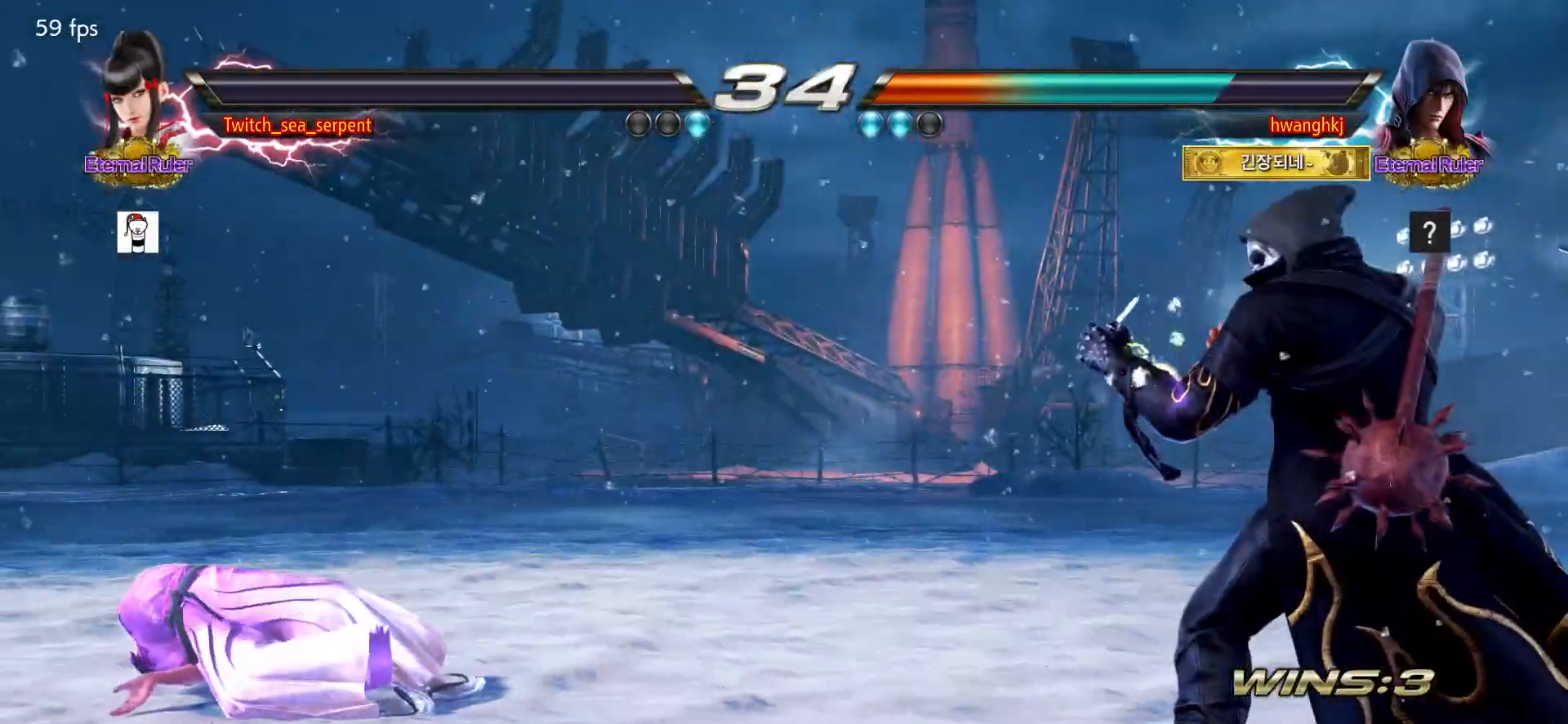
{"buttons": [], "left_stick": "center", "events": [[33, "SQUARE", "down"], [83, "SQUARE", "up"], [117, "SQUARE", "down"], [167, "SQUARE", "up"], [233, "SQUARE", "down"], [283, "SQUARE", "up"], [333, "SQUARE", "down"], [400, "SQUARE", "up"], [450, "SQUARE", "down"], [500, "SQUARE", "up"]]}
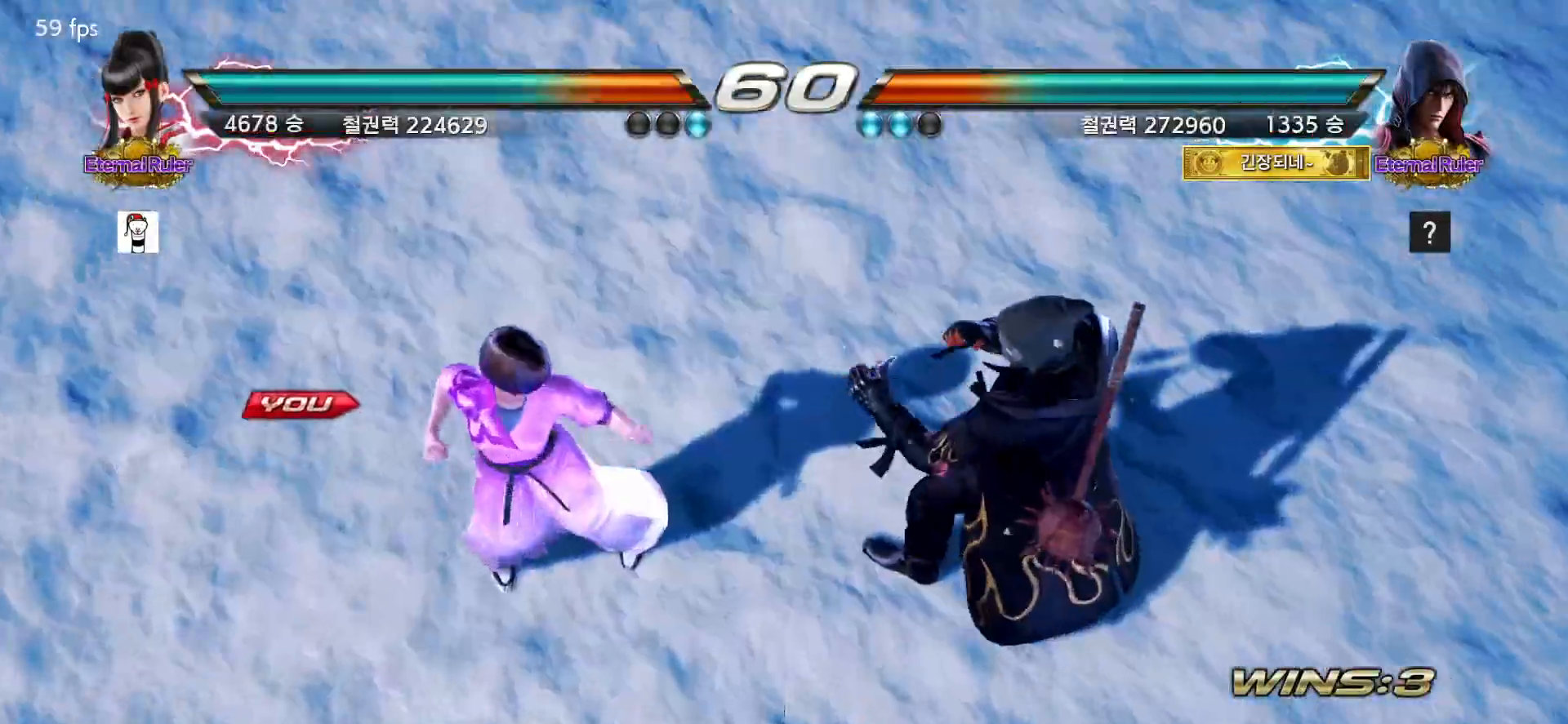
{"buttons": [], "left_stick": "center", "events": [[67, "SQUARE", "down"], [117, "SQUARE", "up"], [167, "SQUARE", "down"], [217, "SQUARE", "up"], [250, "SQUARE", "down"], [300, "SQUARE", "up"]]}
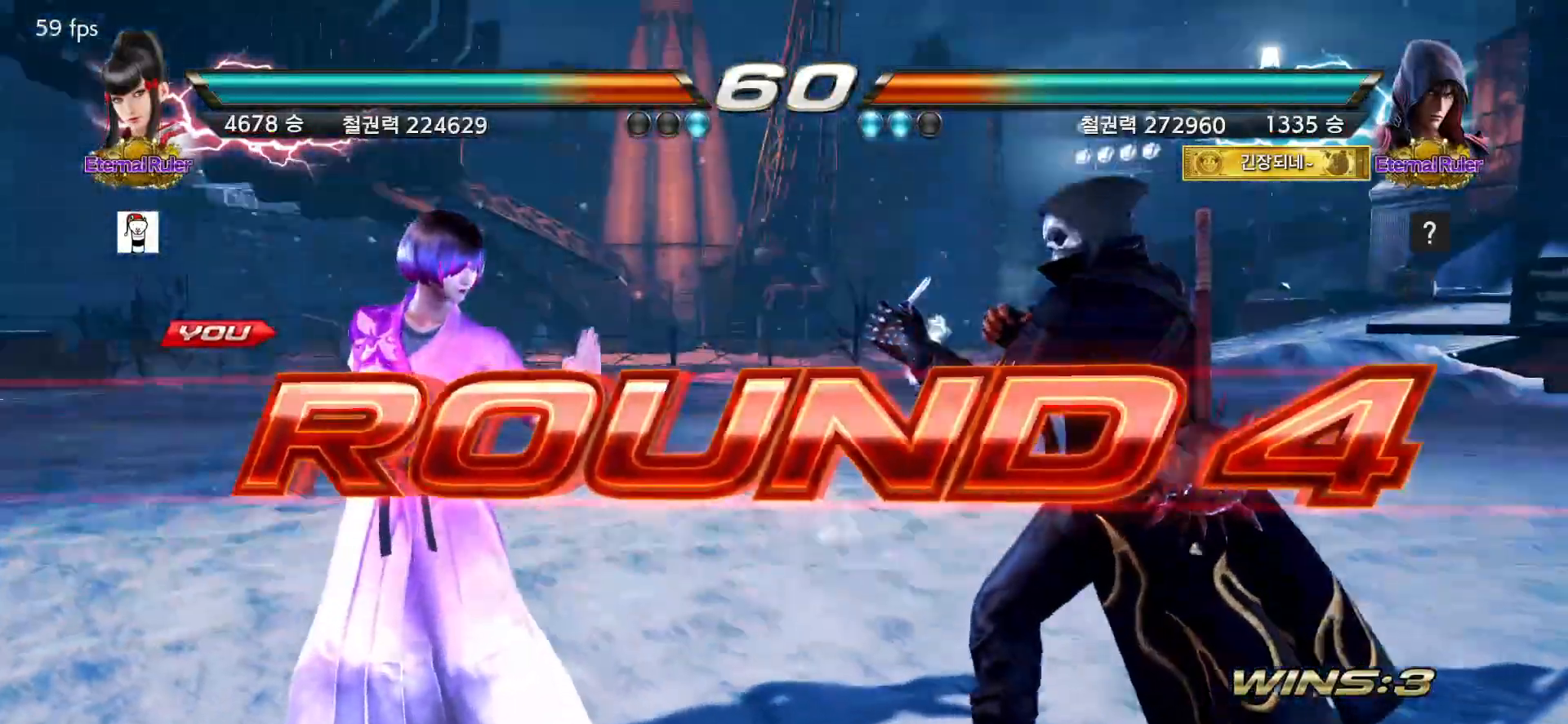
{"buttons": [], "left_stick": "center", "events": []}
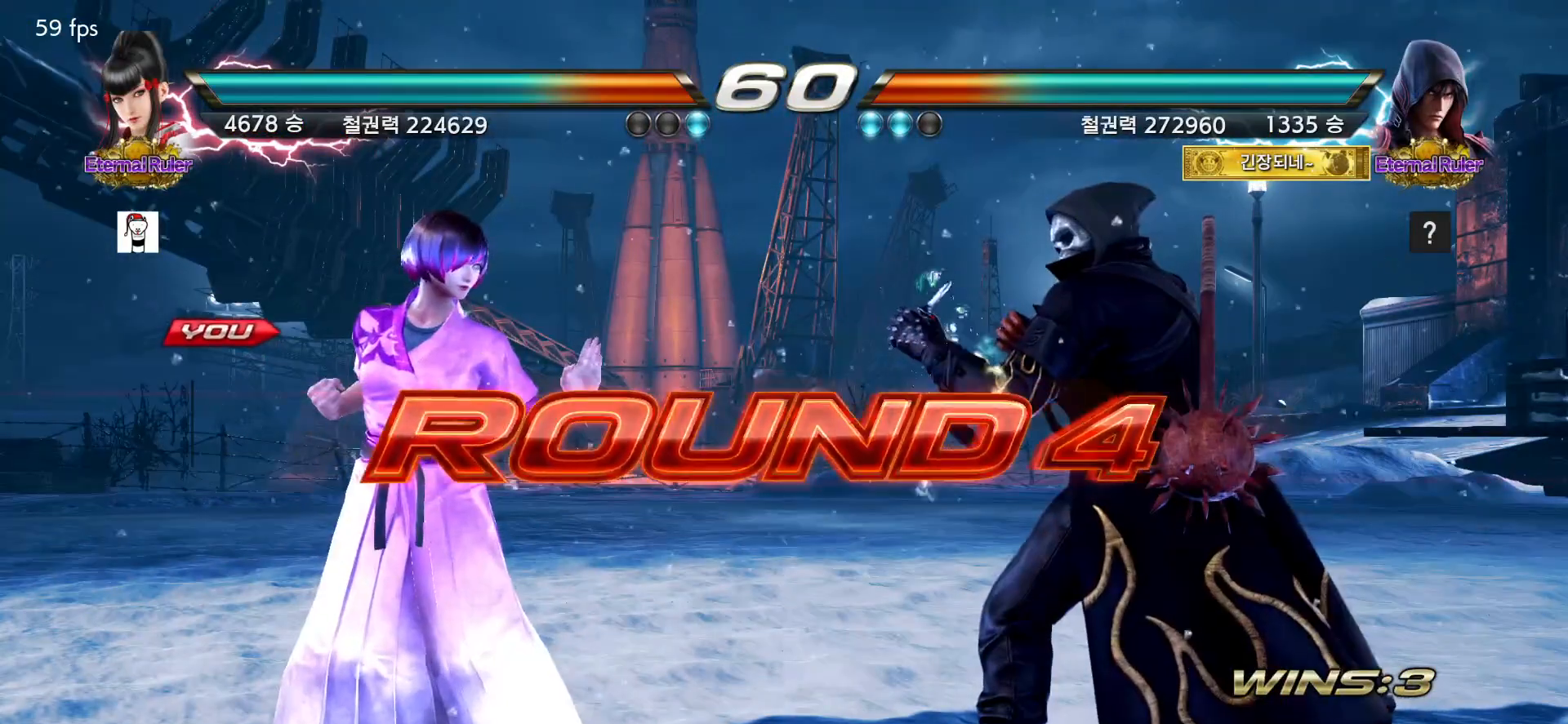
{"buttons": [], "left_stick": "center", "events": []}
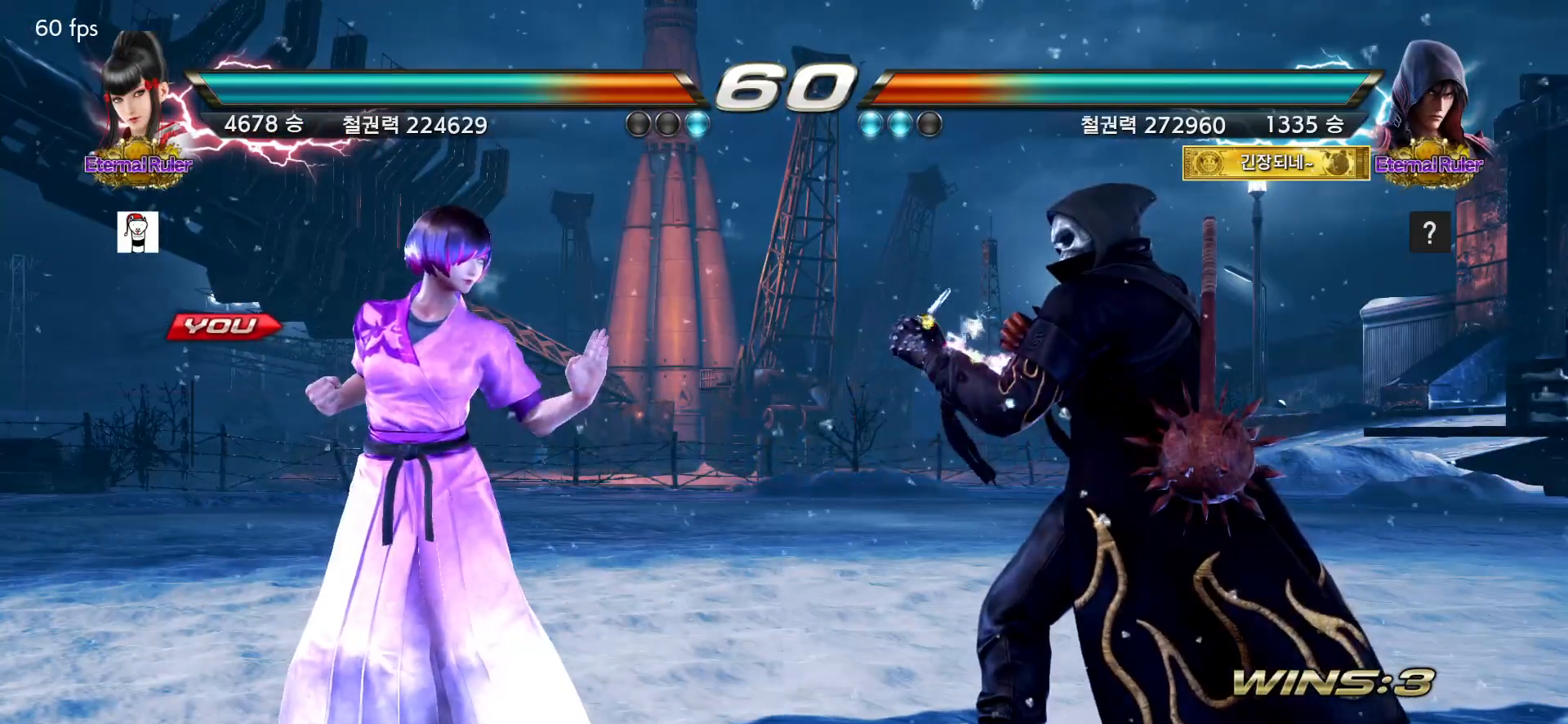
{"buttons": [], "left_stick": "center", "events": []}
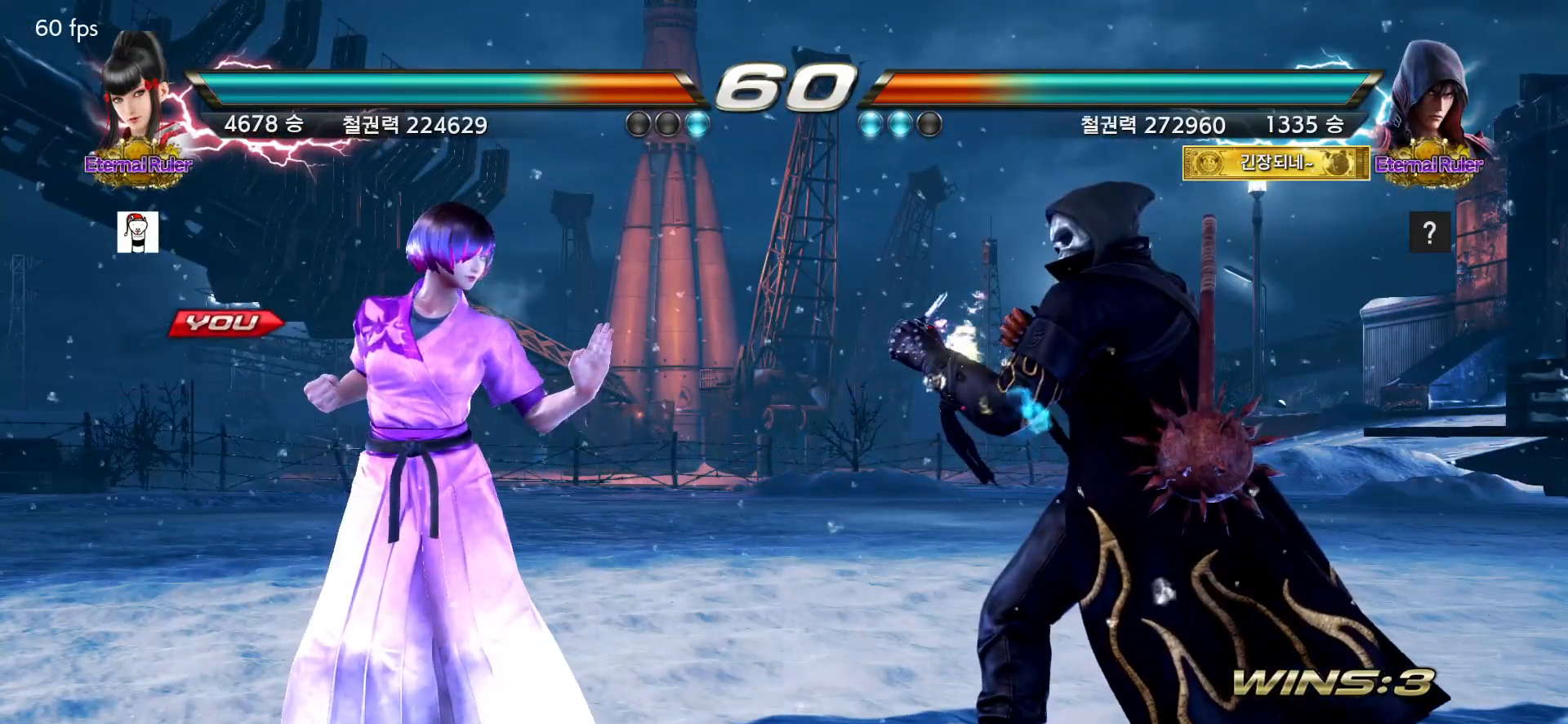
{"buttons": [], "left_stick": "center", "events": []}
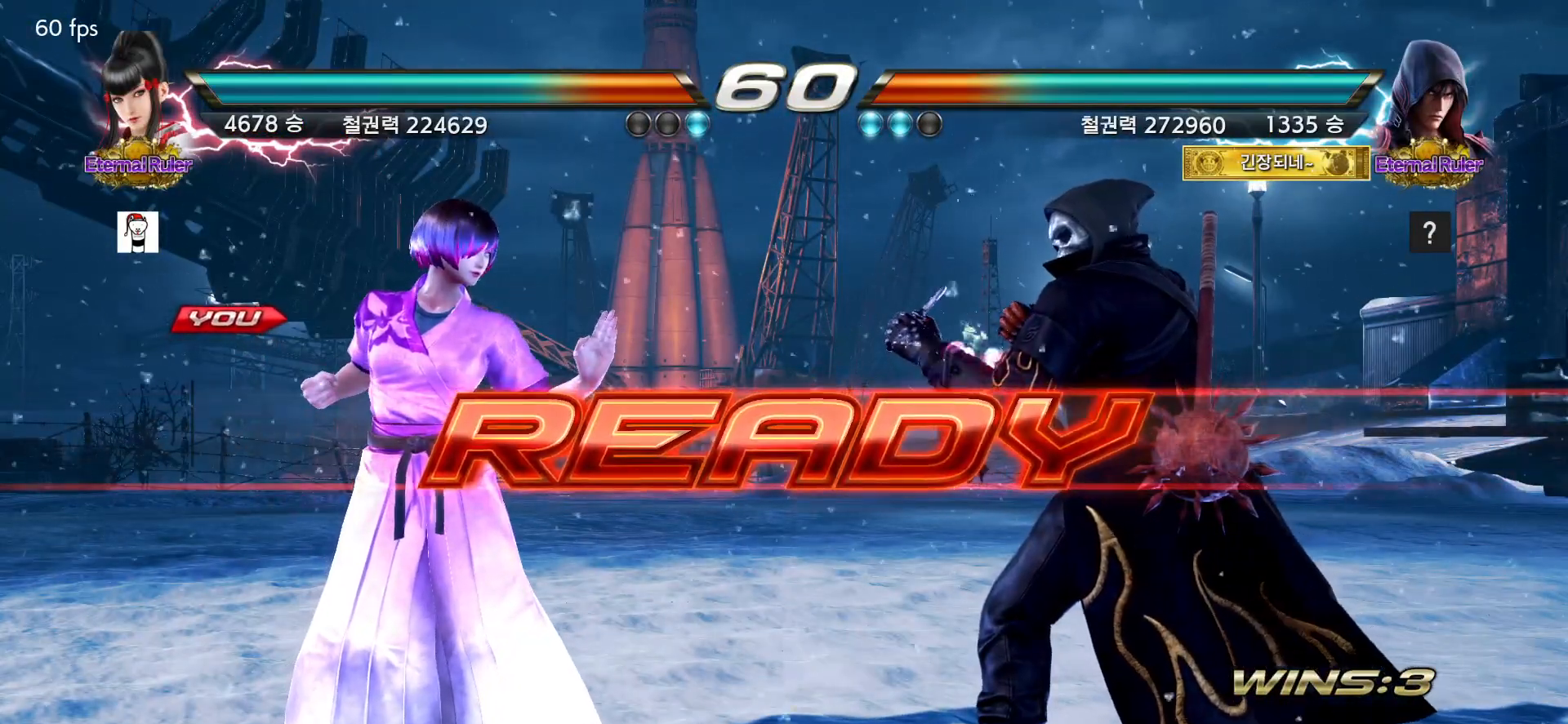
{"buttons": [], "left_stick": "center", "events": []}
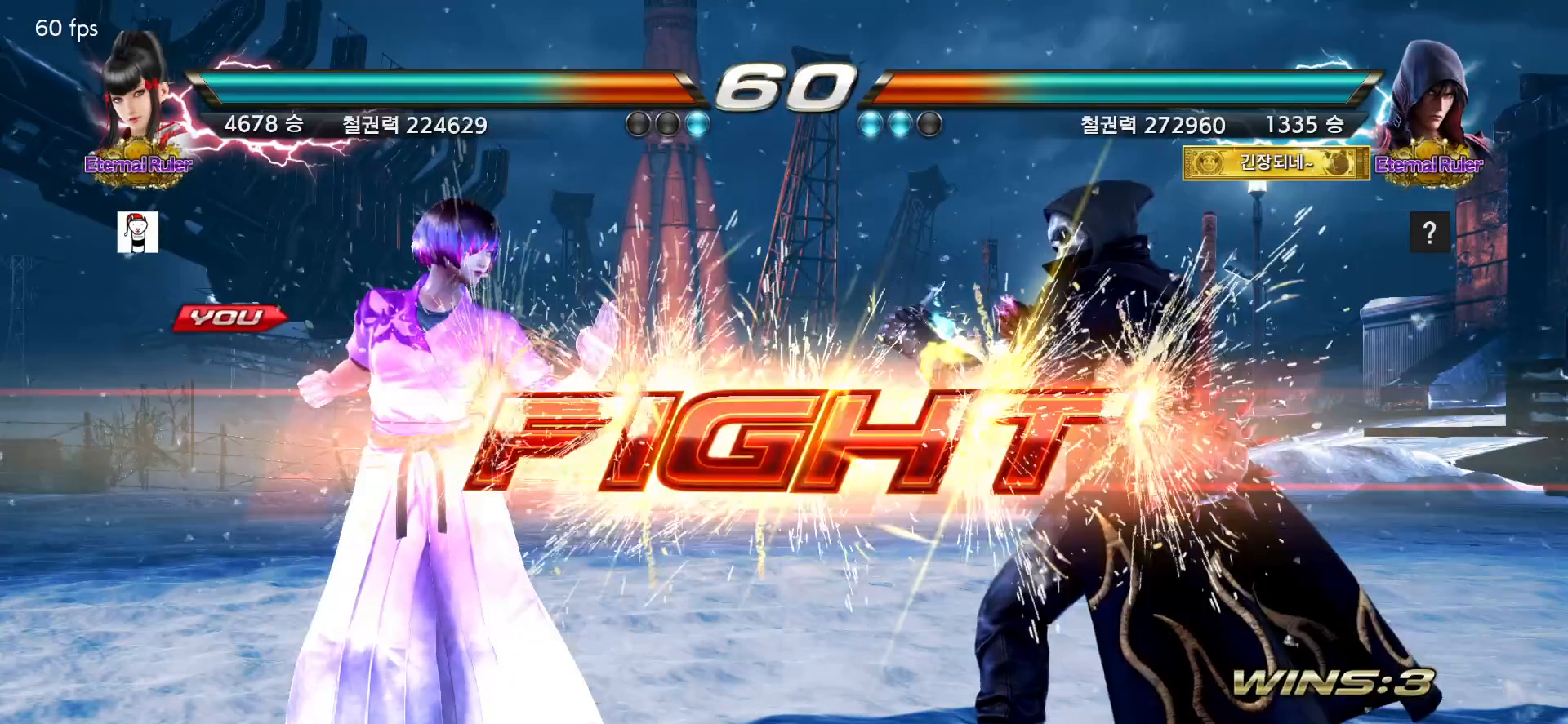
{"buttons": [], "left_stick": "center", "events": []}
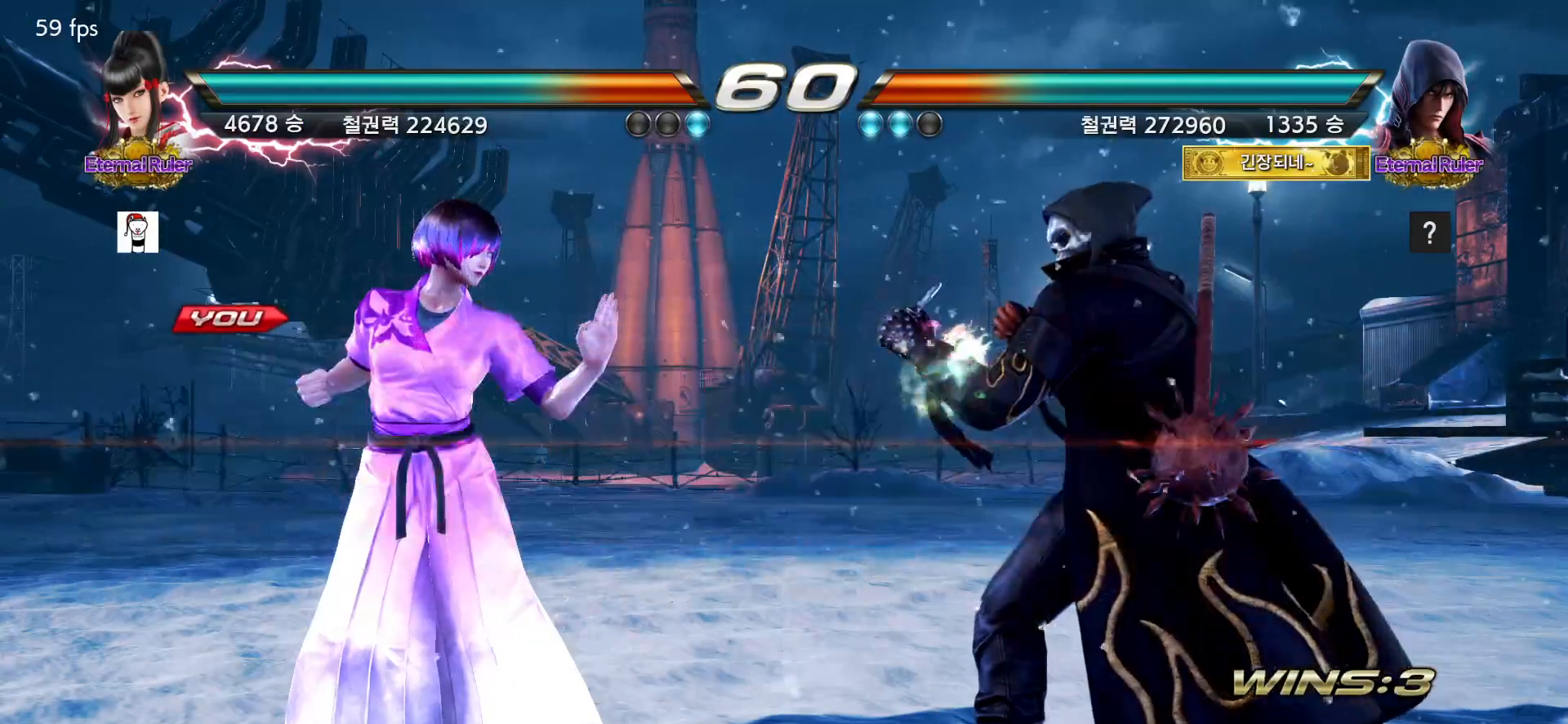
{"buttons": [], "left_stick": "center", "events": []}
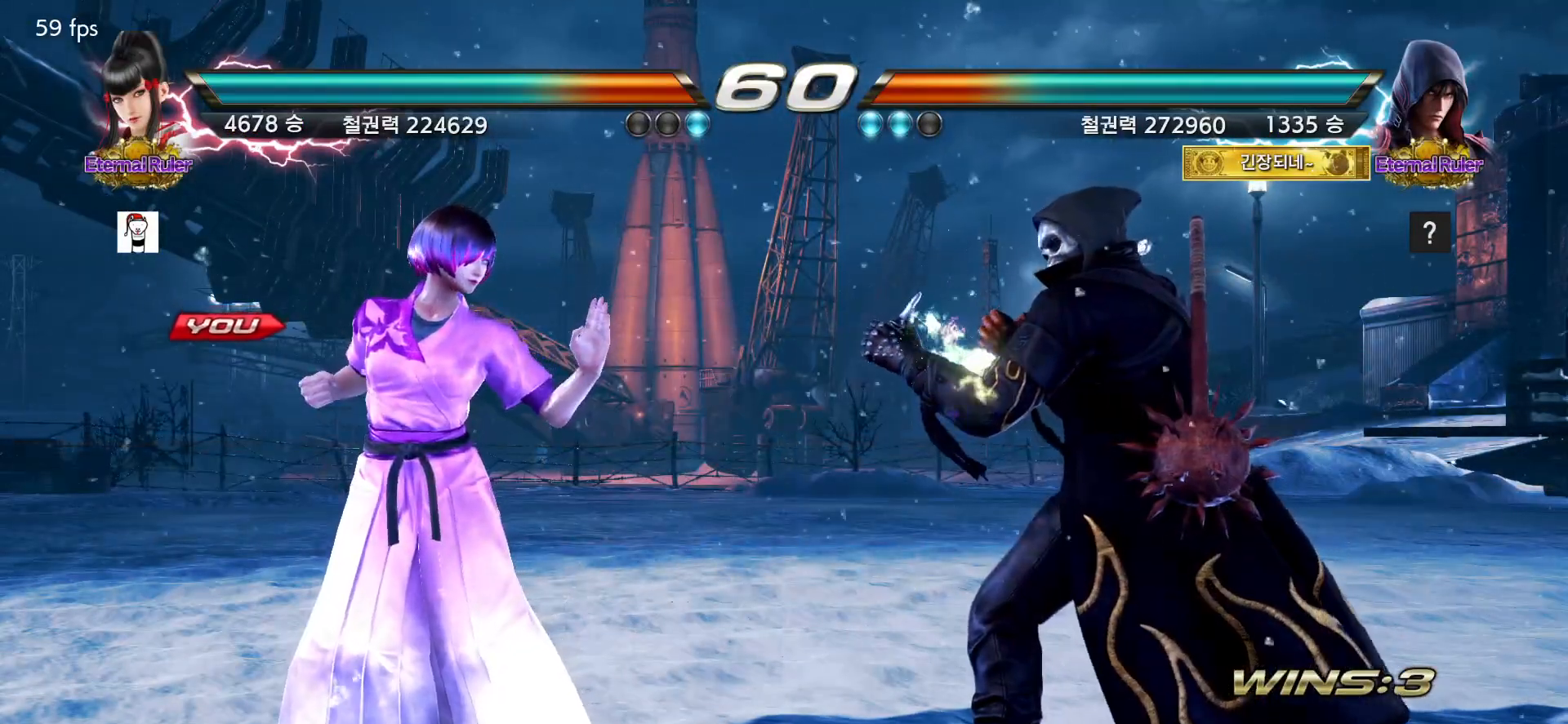
{"buttons": [], "left_stick": "left", "events": [[167, "left_stick", "left"]]}
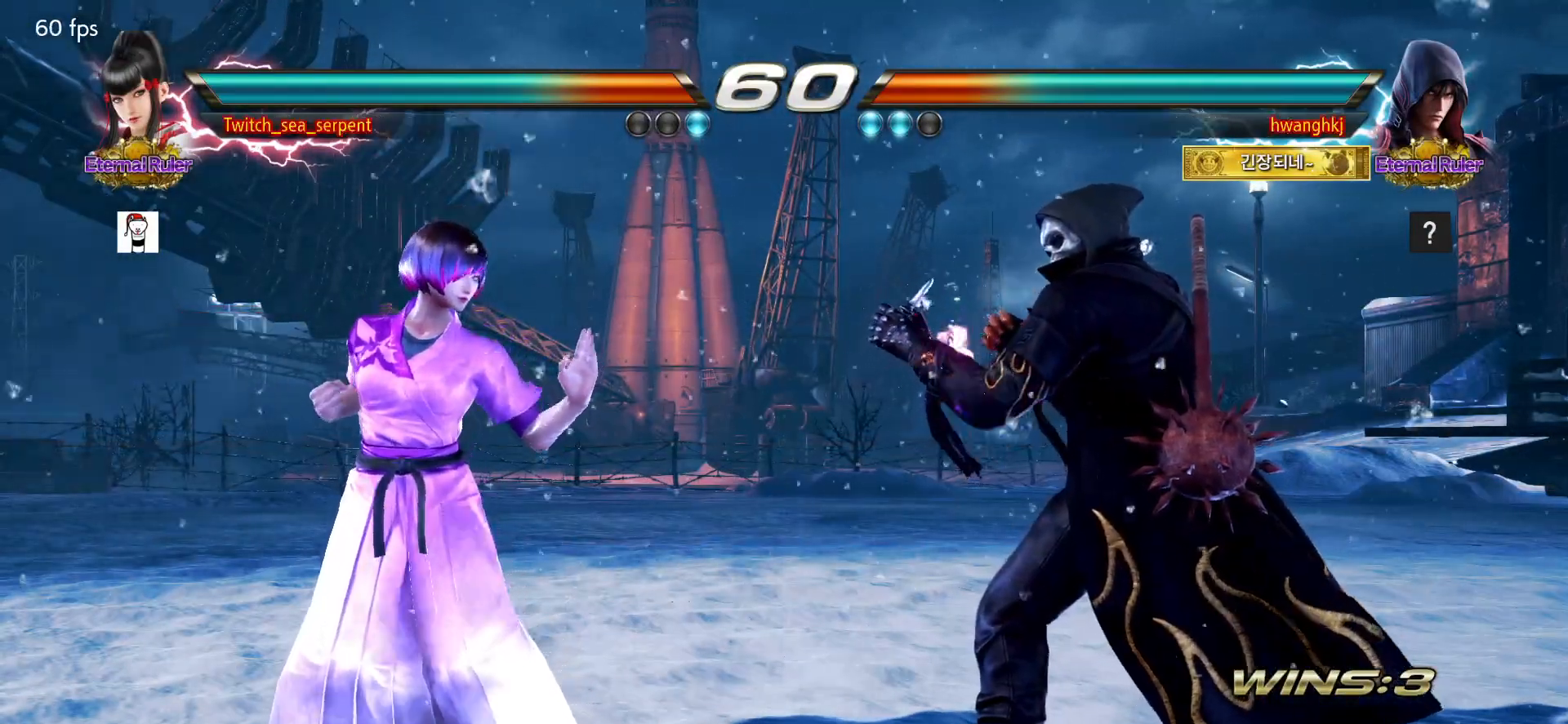
{"buttons": [], "left_stick": "left", "events": []}
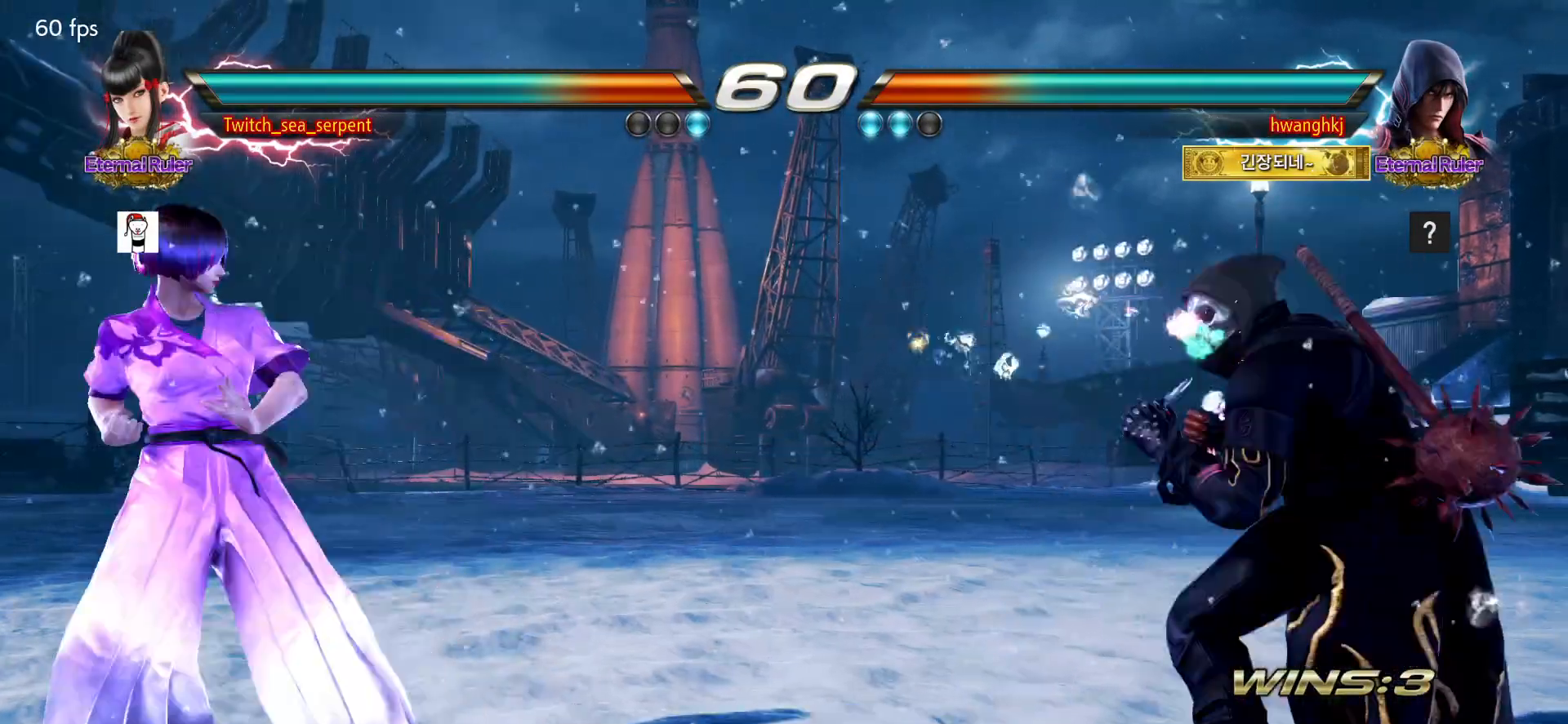
{"buttons": [], "left_stick": "left", "events": [[233, "left_stick", "center"], [300, "left_stick", "left"]]}
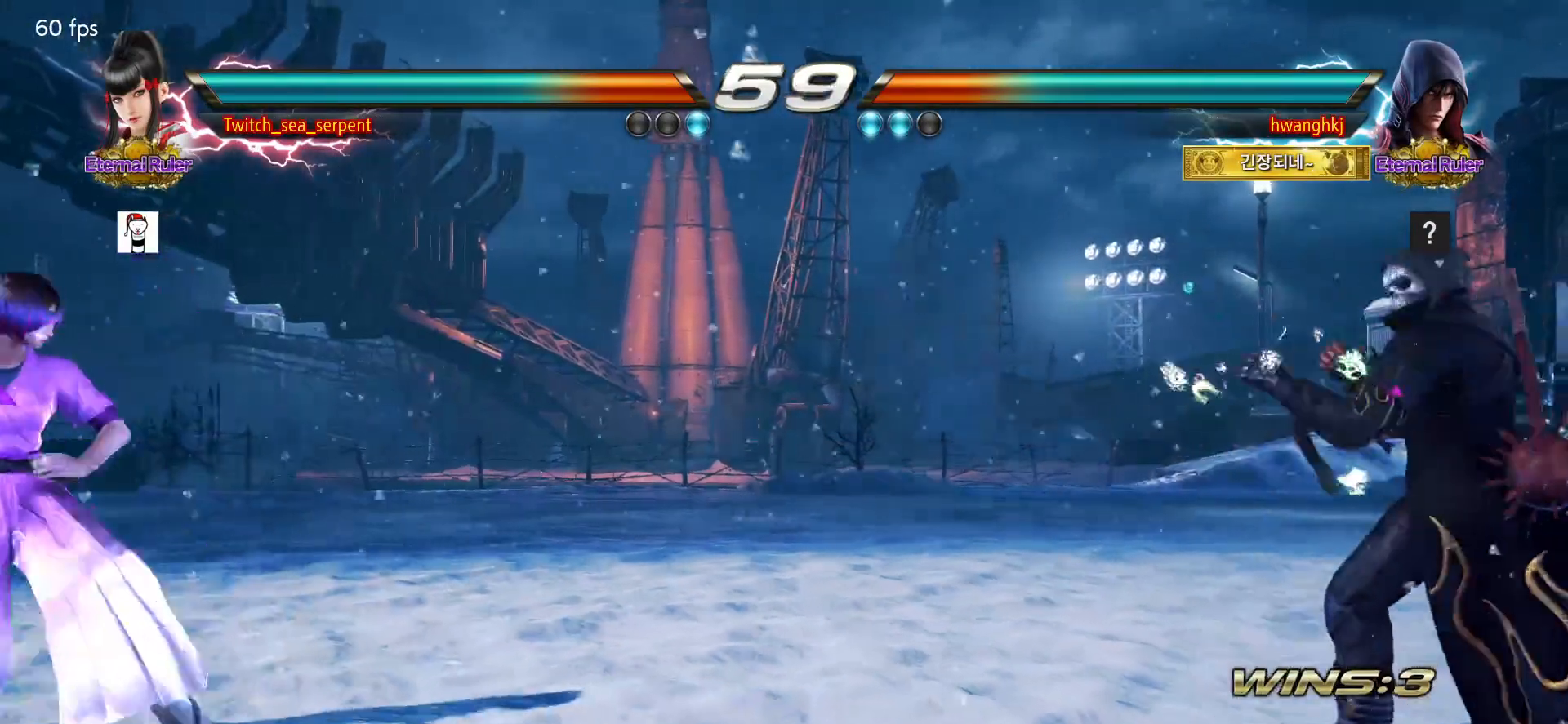
{"buttons": [], "left_stick": "center", "events": [[67, "left_stick", "center"], [117, "left_stick", "left"], [217, "left_stick", "center"], [367, "left_stick", "down"], [433, "left_stick", "center"]]}
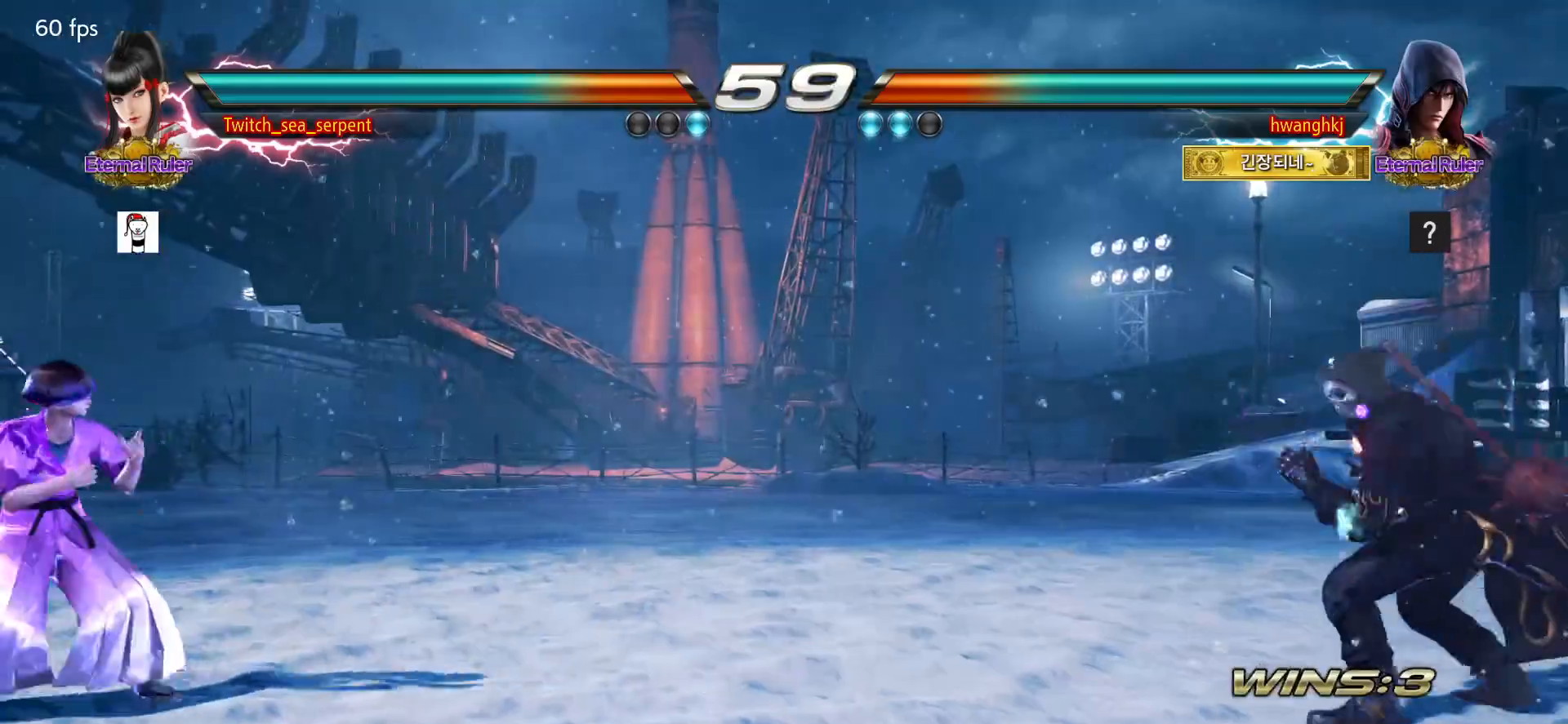
{"buttons": [], "left_stick": "left", "events": [[167, "left_stick", "right"], [217, "left_stick", "center"], [417, "left_stick", "left"]]}
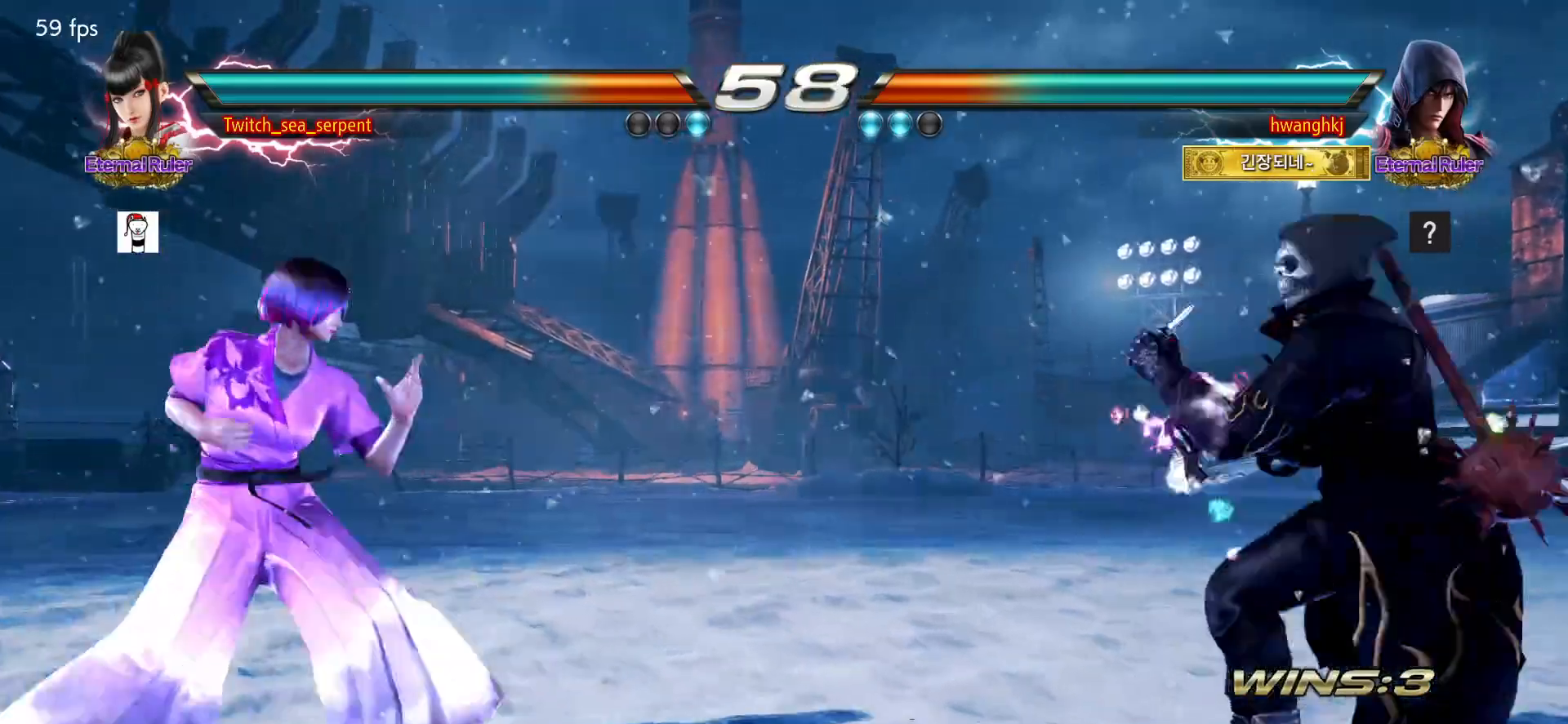
{"buttons": [], "left_stick": "center", "events": [[83, "left_stick", "center"], [167, "left_stick", "right"], [250, "CIRCLE", "down"], [250, "CROSS", "down"], [350, "CIRCLE", "up"], [350, "CROSS", "up"], [350, "left_stick", "center"]]}
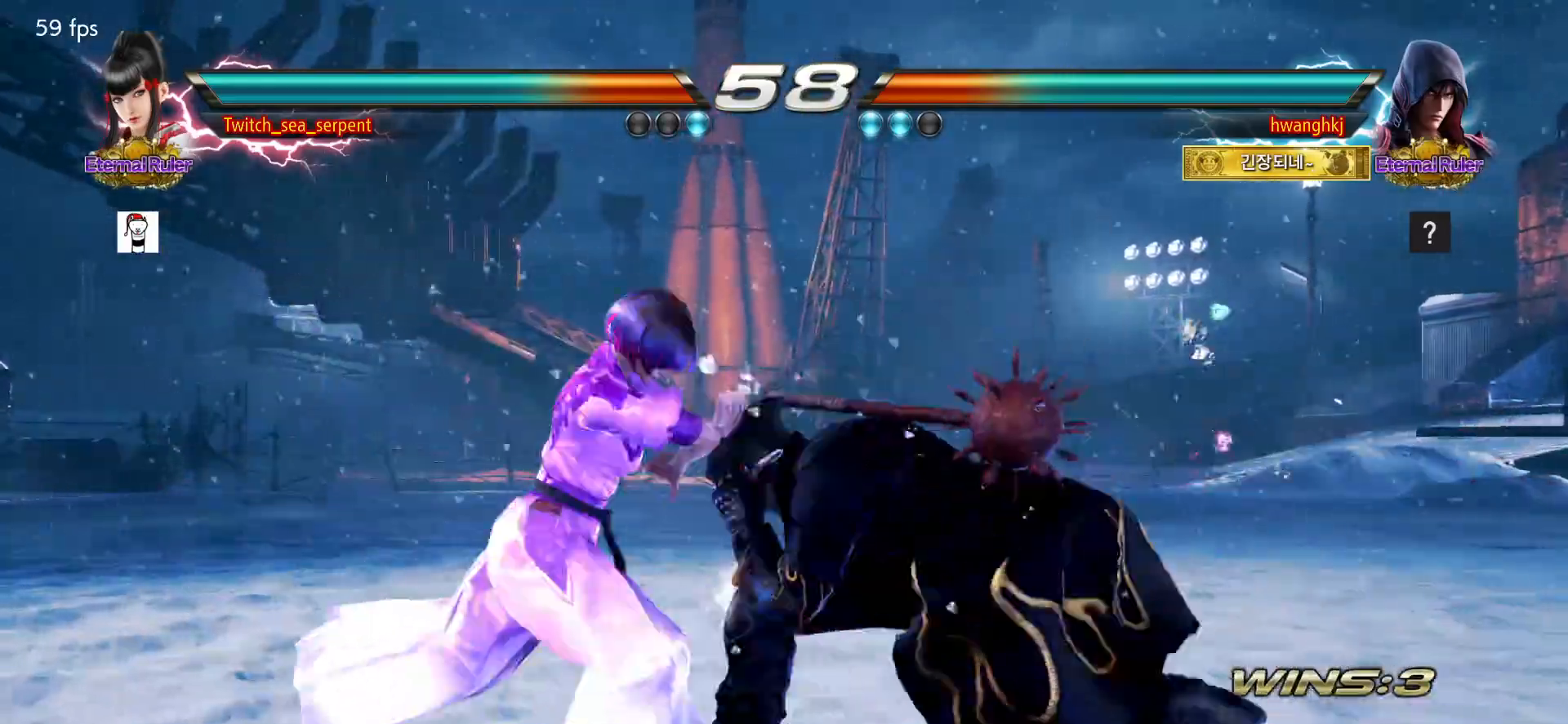
{"buttons": [], "left_stick": "center", "events": [[167, "left_stick", "left"], [383, "left_stick", "center"]]}
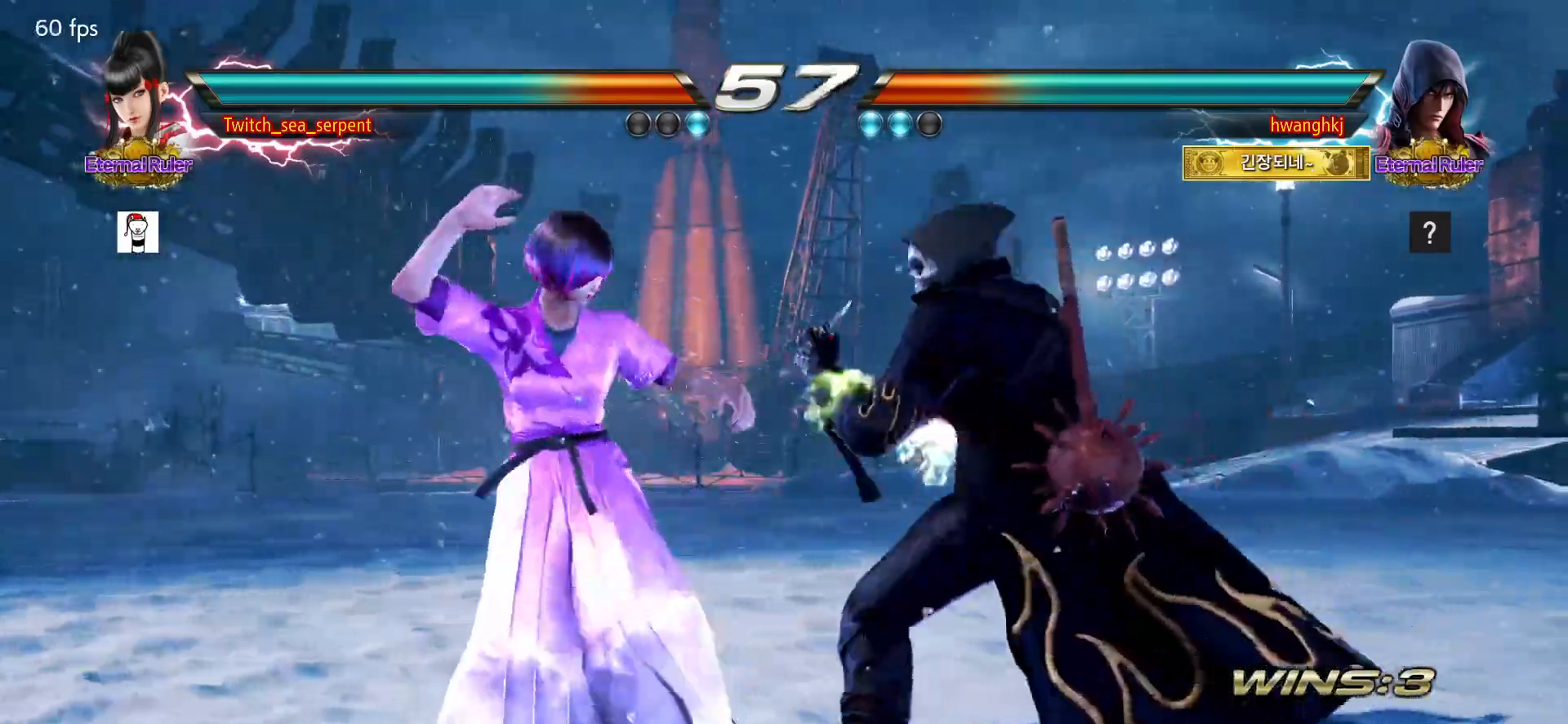
{"buttons": [], "left_stick": "down-left", "events": [[17, "SQUARE", "down"], [117, "SQUARE", "up"], [167, "left_stick", "left"], [500, "left_stick", "down-left"]]}
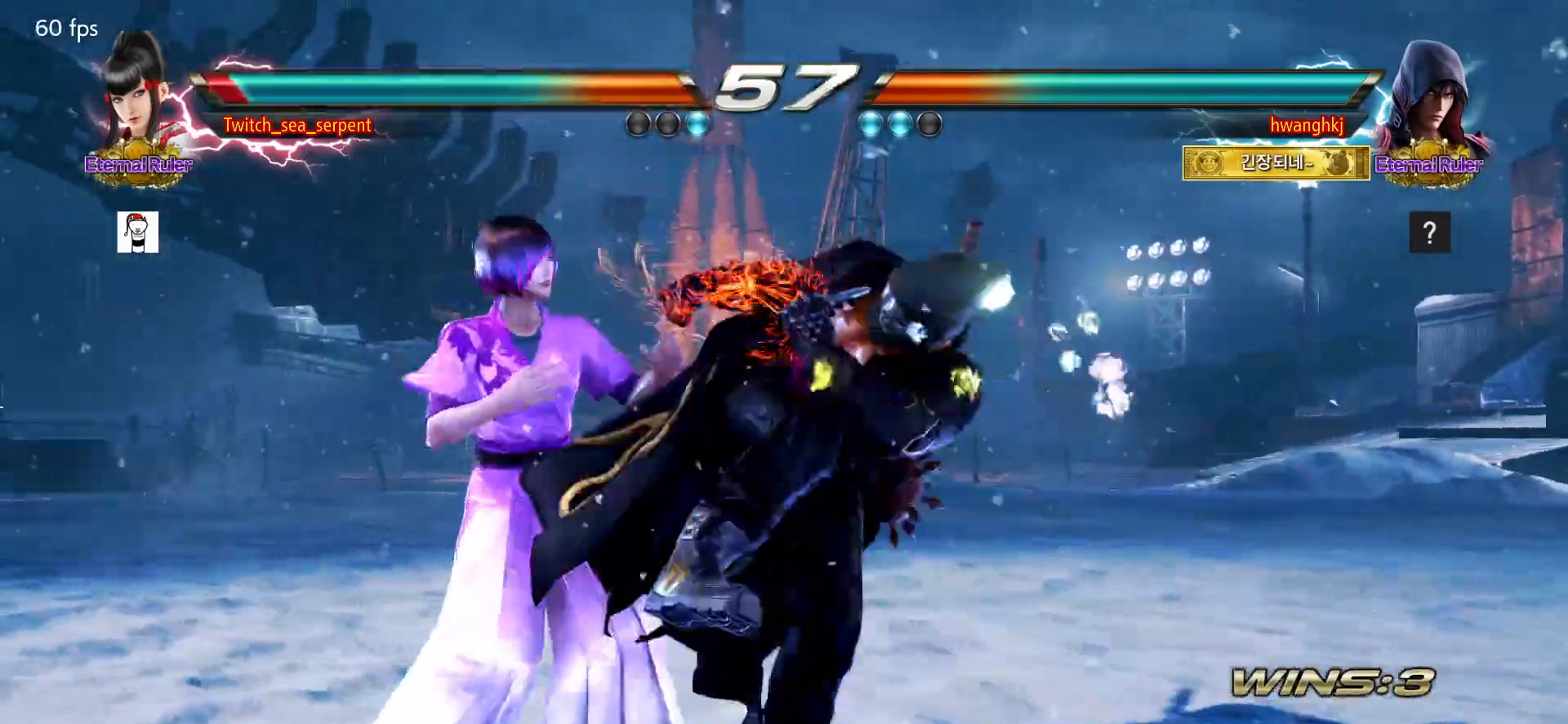
{"buttons": [], "left_stick": "center", "events": [[183, "left_stick", "center"]]}
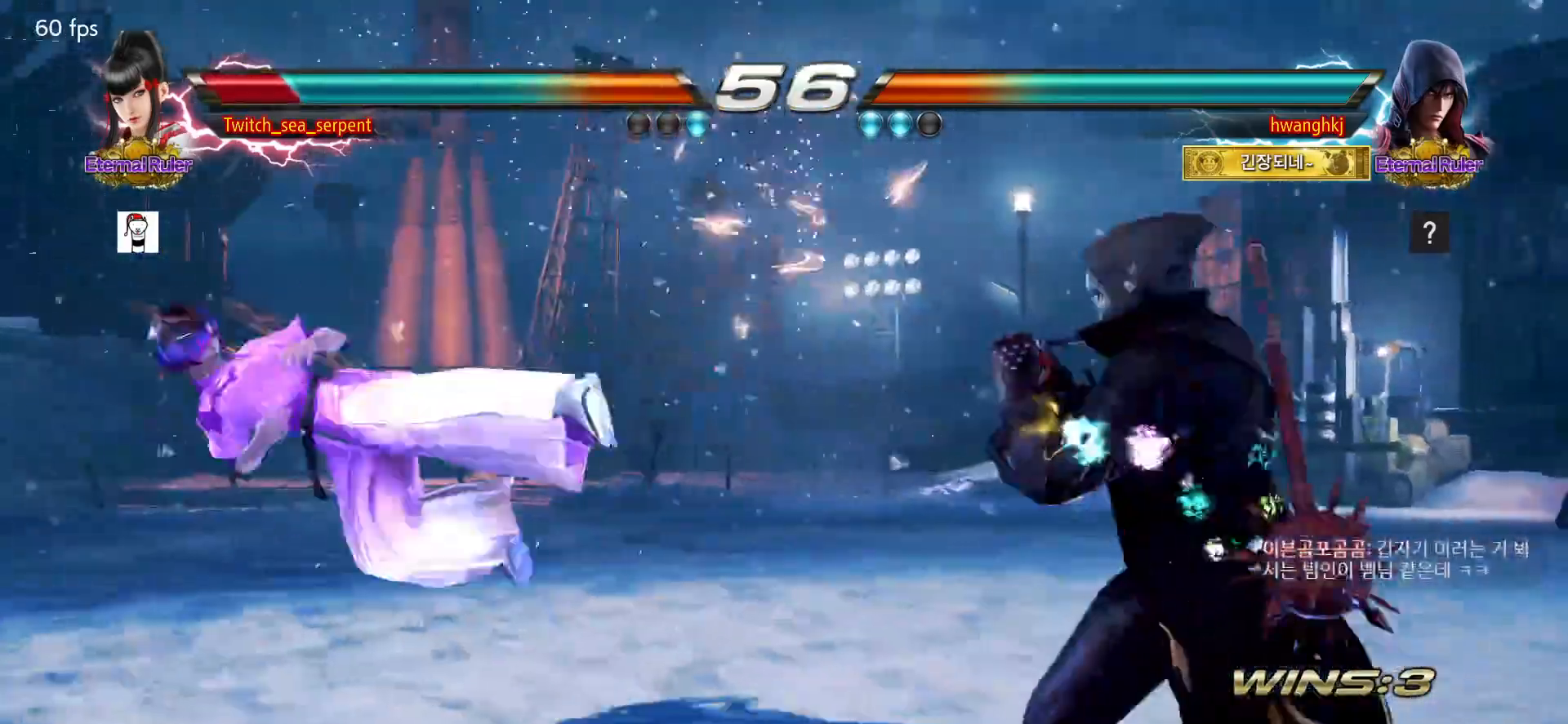
{"buttons": ["SQUARE"], "left_stick": "center", "events": [[283, "SQUARE", "down"], [350, "SQUARE", "up"], [367, "SQUARE", "down"], [433, "SQUARE", "up"], [483, "SQUARE", "down"]]}
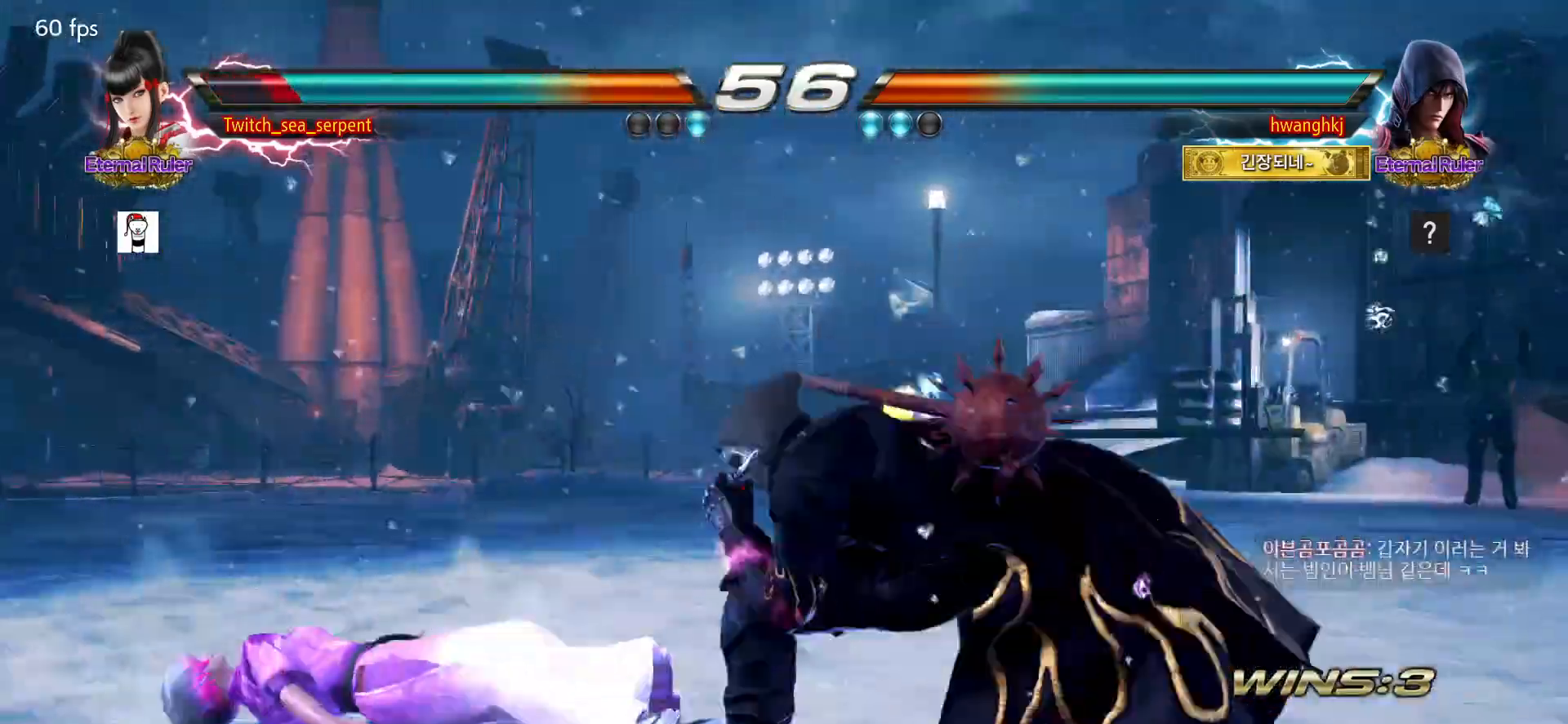
{"buttons": [], "left_stick": "down-left", "events": [[33, "SQUARE", "up"], [67, "SQUARE", "down"], [133, "left_stick", "down-left"], [150, "SQUARE", "up"]]}
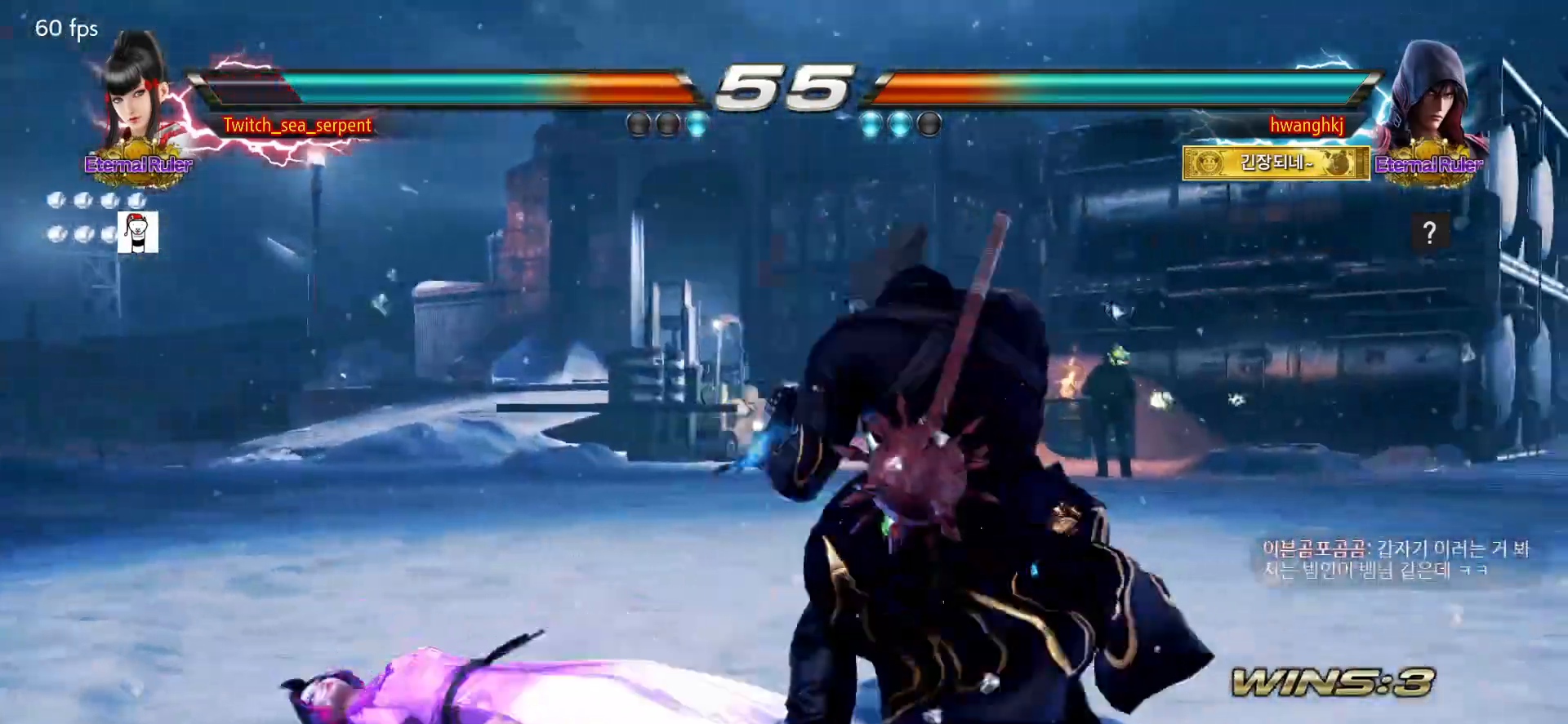
{"buttons": [], "left_stick": "down-left", "events": []}
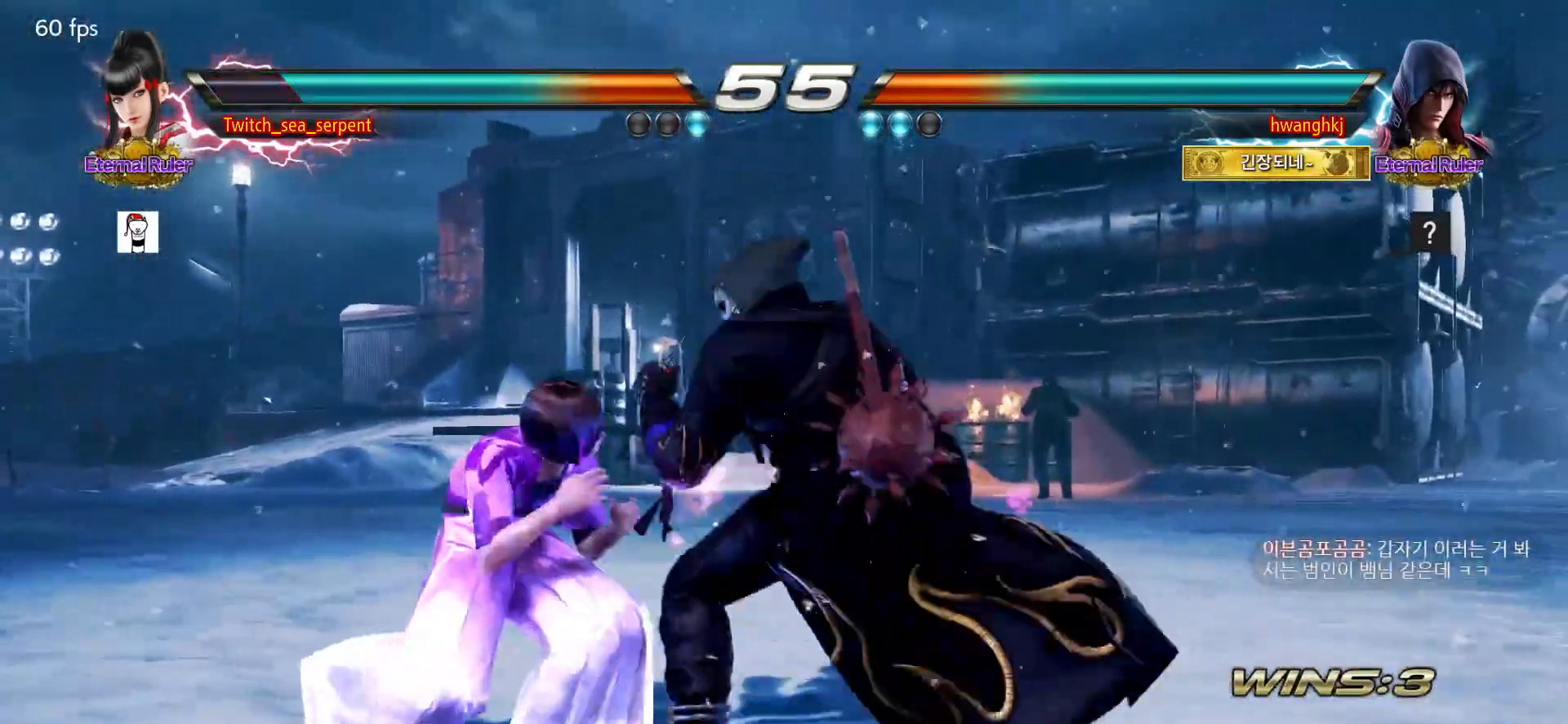
{"buttons": [], "left_stick": "center", "events": [[100, "left_stick", "center"]]}
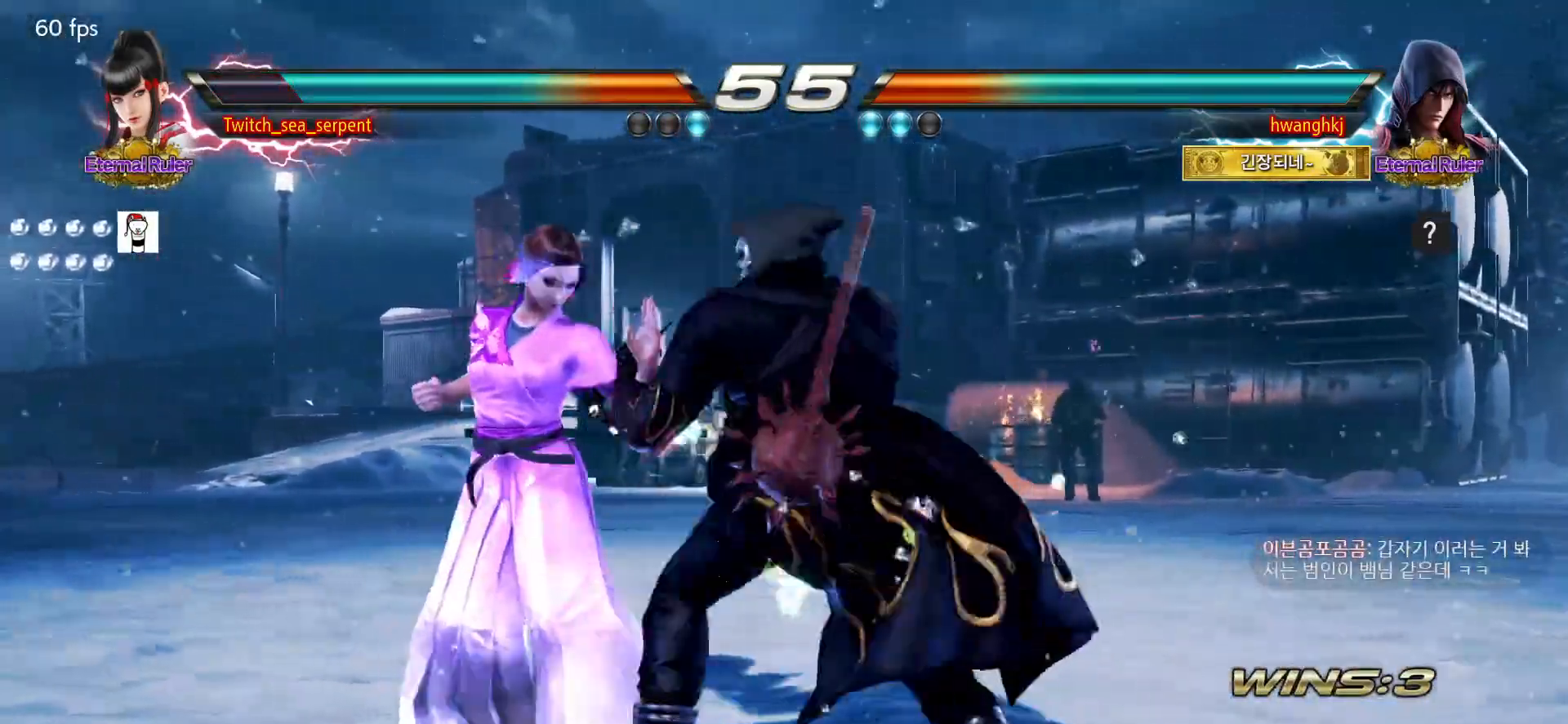
{"buttons": [], "left_stick": "center", "events": []}
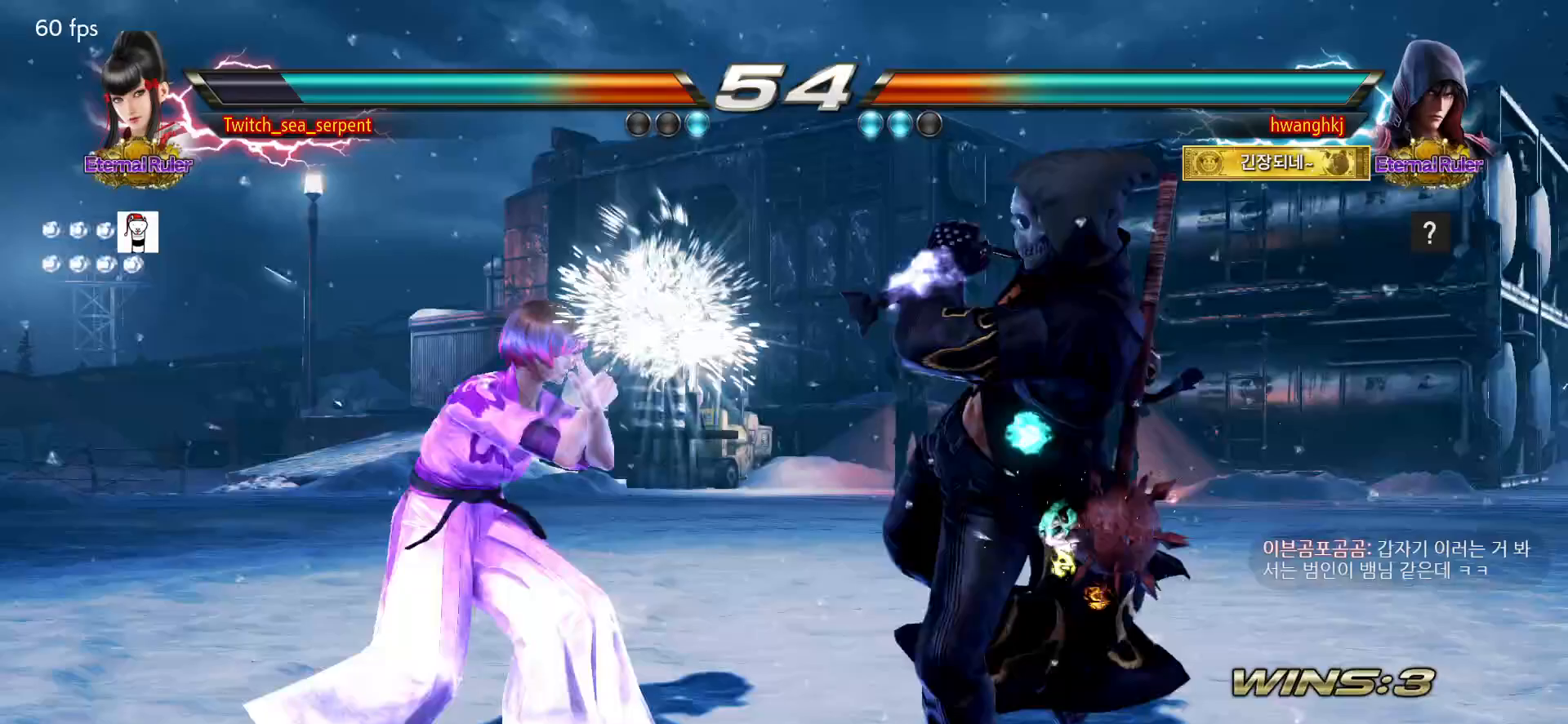
{"buttons": ["SQUARE"], "left_stick": "center", "events": [[233, "left_stick", "right"], [300, "left_stick", "center"], [433, "SQUARE", "down"]]}
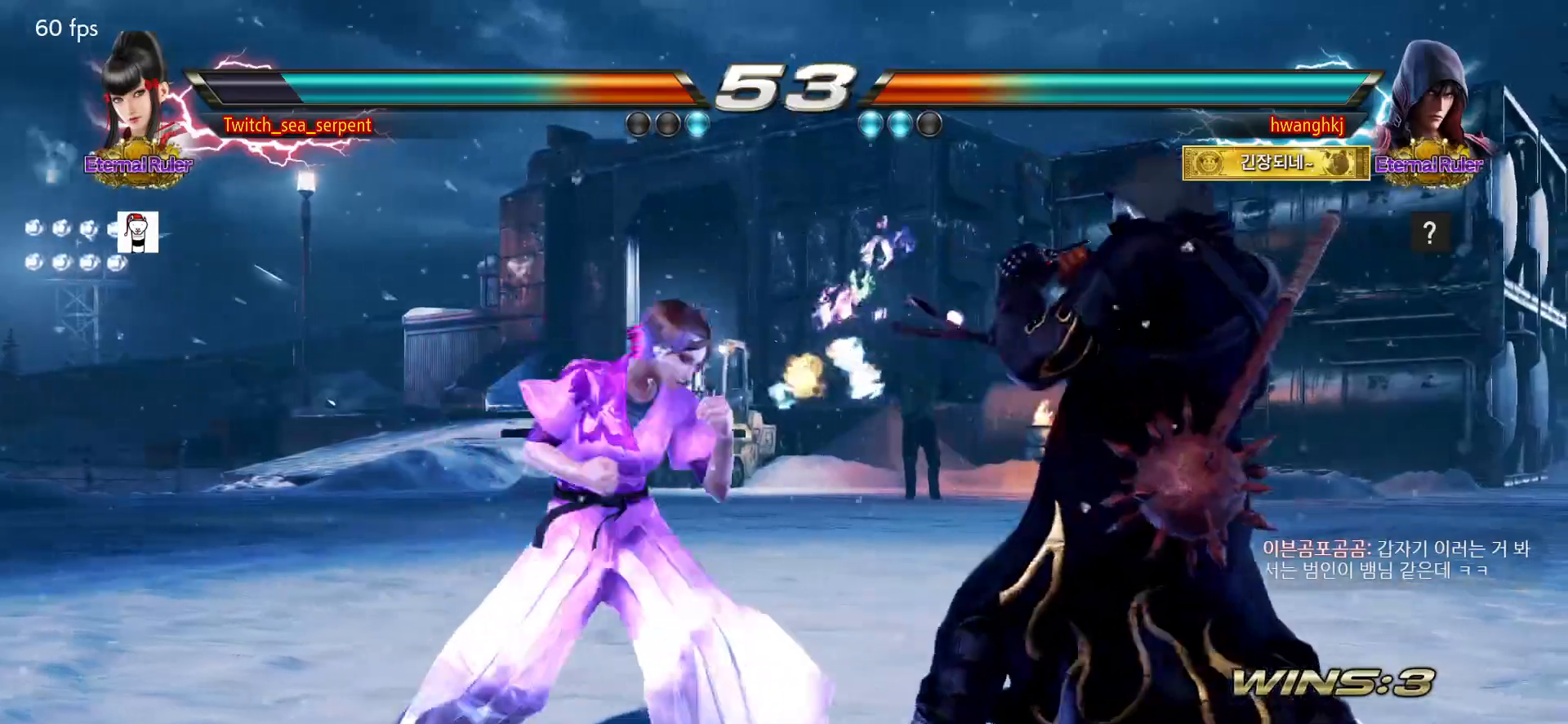
{"buttons": ["SQUARE"], "left_stick": "center", "events": [[17, "SQUARE", "up"], [317, "SQUARE", "down"], [367, "SQUARE", "up"], [467, "SQUARE", "down"]]}
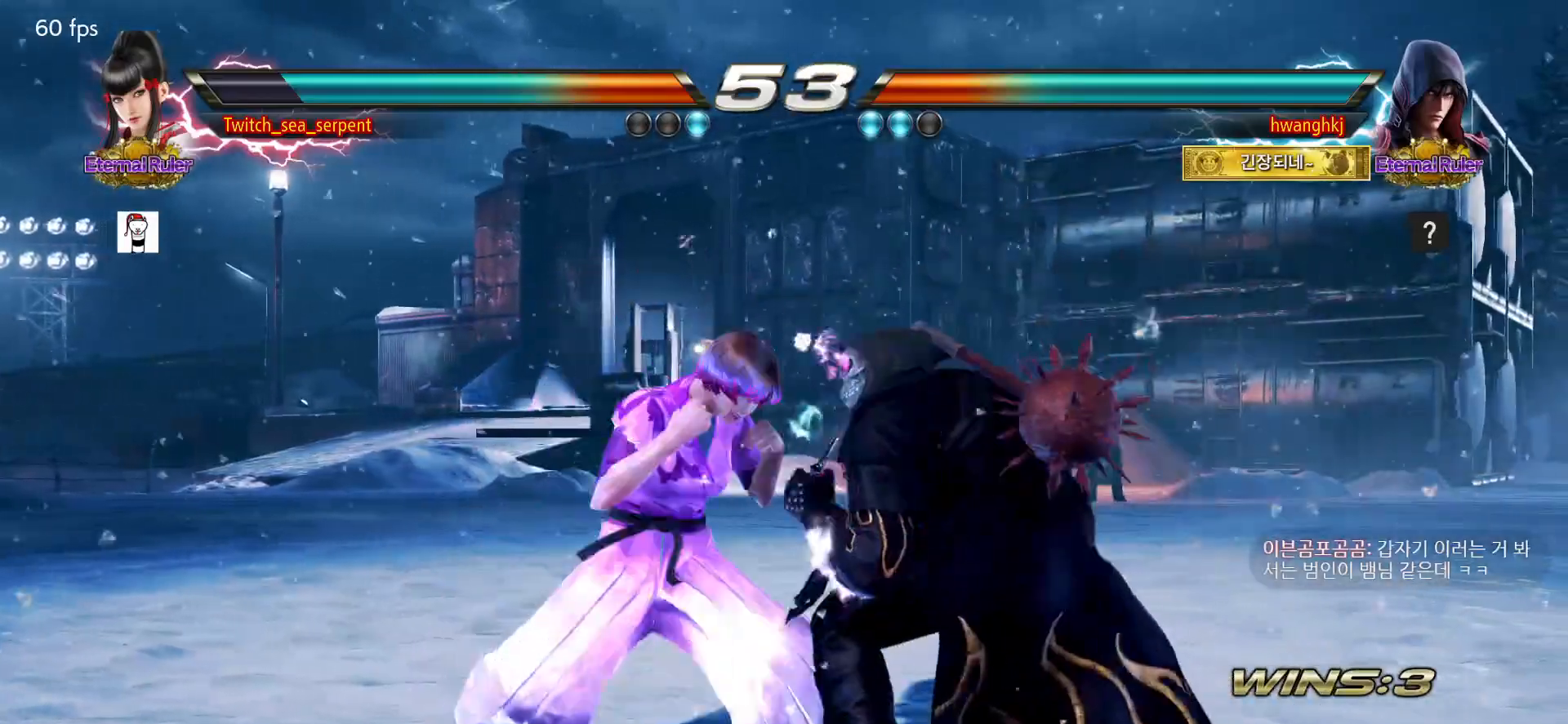
{"buttons": [], "left_stick": "center", "events": [[17, "SQUARE", "up"], [67, "SQUARE", "down"], [167, "SQUARE", "up"], [200, "SQUARE", "down"], [350, "SQUARE", "up"]]}
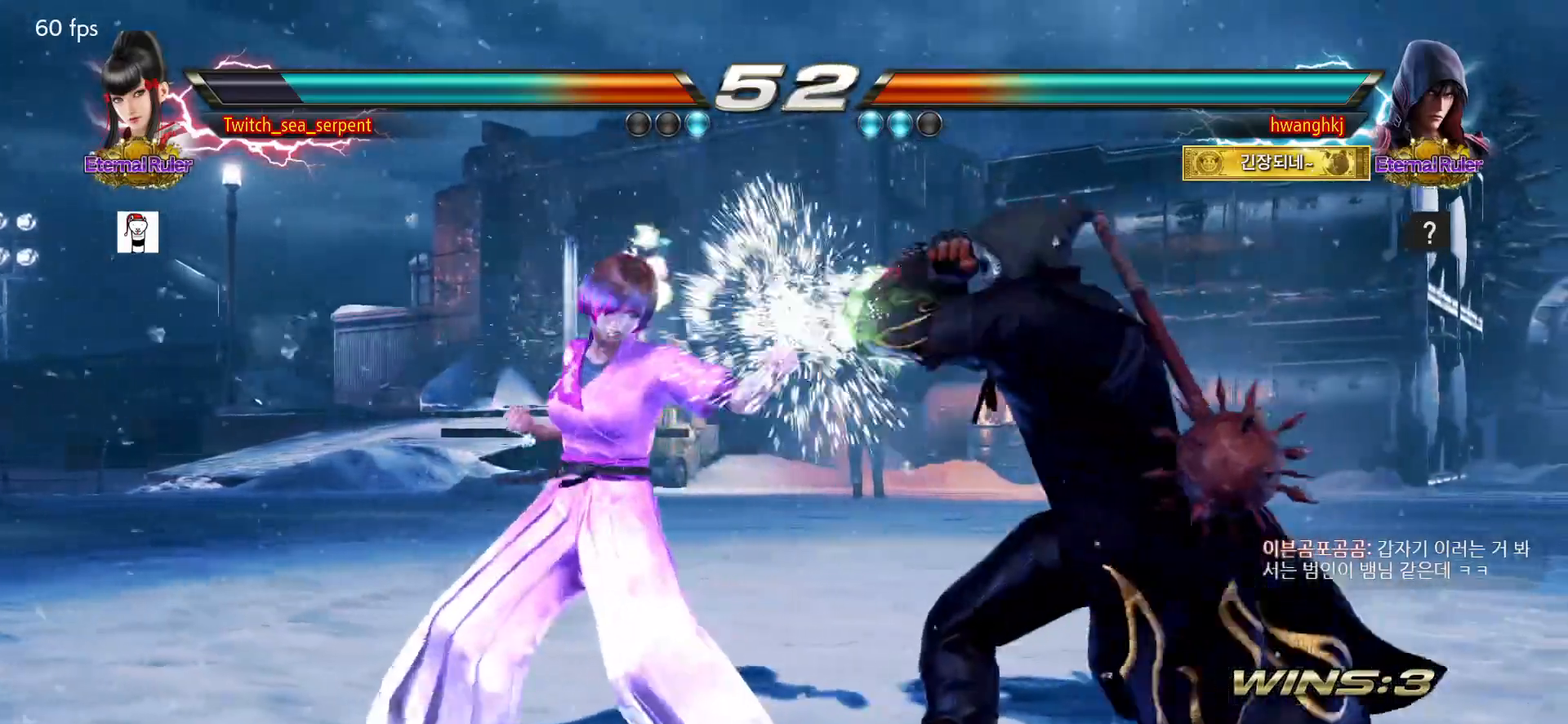
{"buttons": [], "left_stick": "right", "events": [[33, "left_stick", "down"], [100, "left_stick", "center"], [383, "left_stick", "left"], [483, "left_stick", "right"]]}
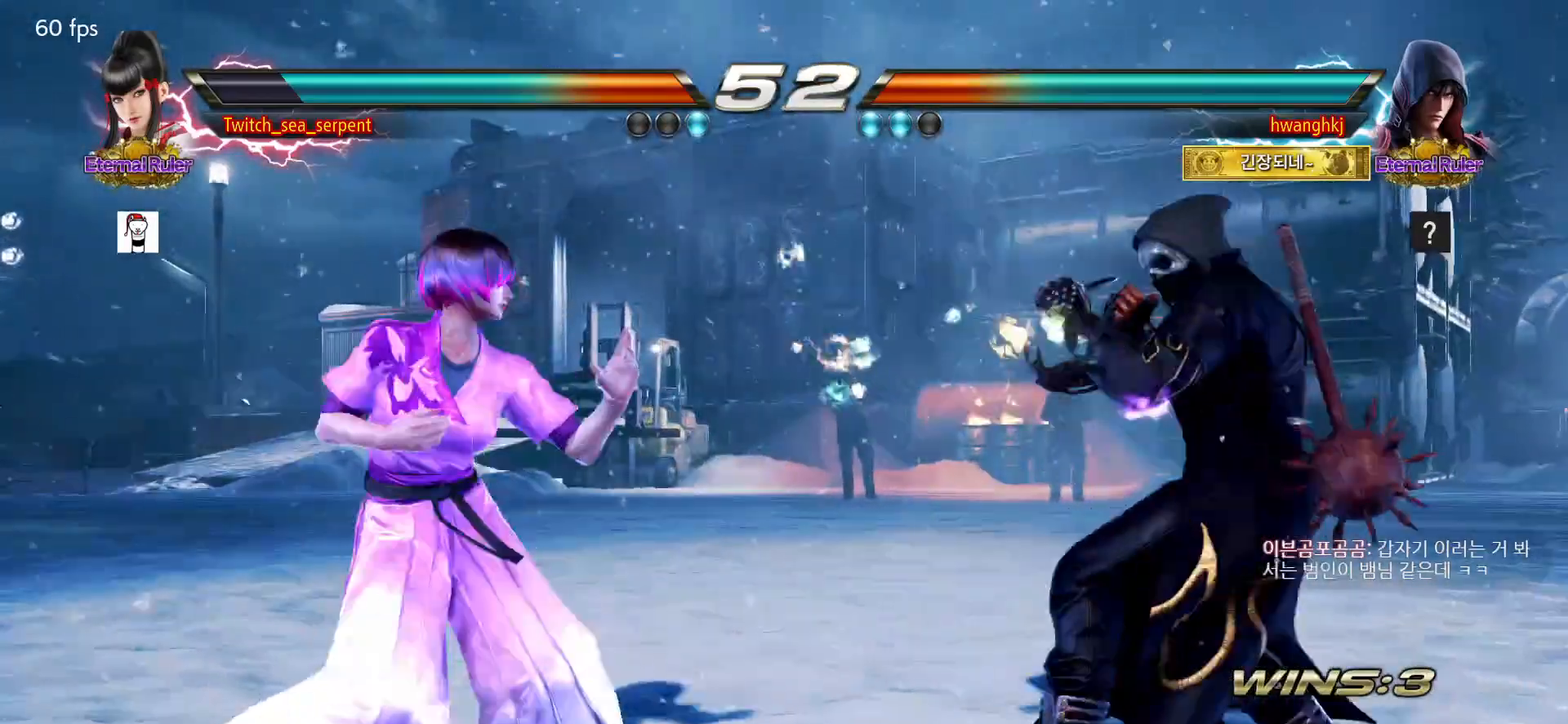
{"buttons": [], "left_stick": "right", "events": [[33, "left_stick", "center"], [100, "left_stick", "right"], [167, "CIRCLE", "down"], [183, "left_stick", "center"], [200, "CIRCLE", "up"], [350, "left_stick", "right"]]}
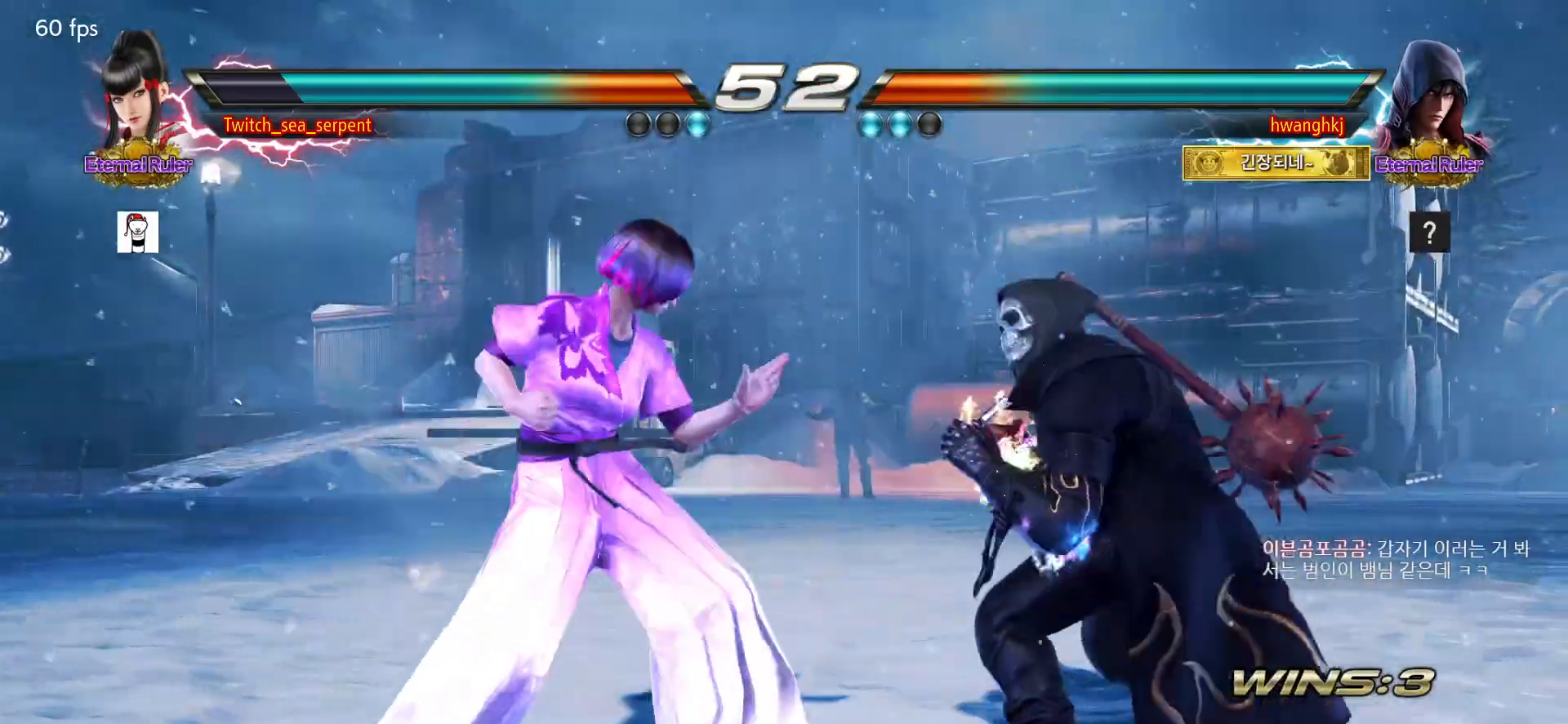
{"buttons": [], "left_stick": "left", "events": [[167, "left_stick", "center"], [217, "left_stick", "left"], [267, "left_stick", "center"], [333, "left_stick", "left"]]}